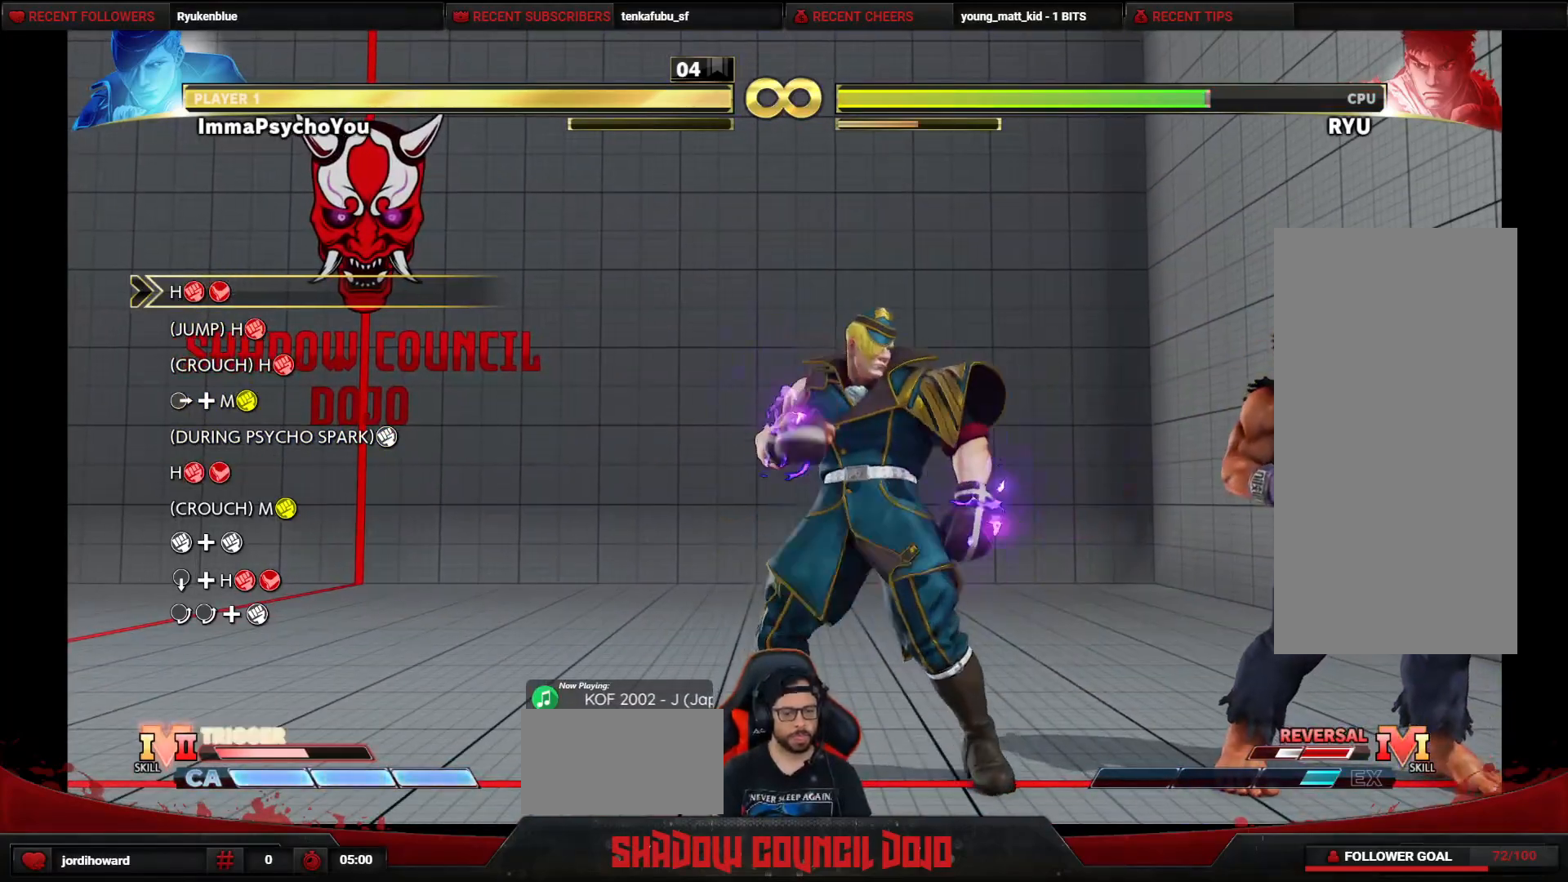
Gameplay with a controller (arcade stick); each line is a JSON object with the inputs held at the frame after it. "events" lists button and stick changes between this image and that frame as [ms after this image, input, new state], when the widget could be followed in between. Not read: L3 LK LP MP R3.
{"buttons": [], "events": []}
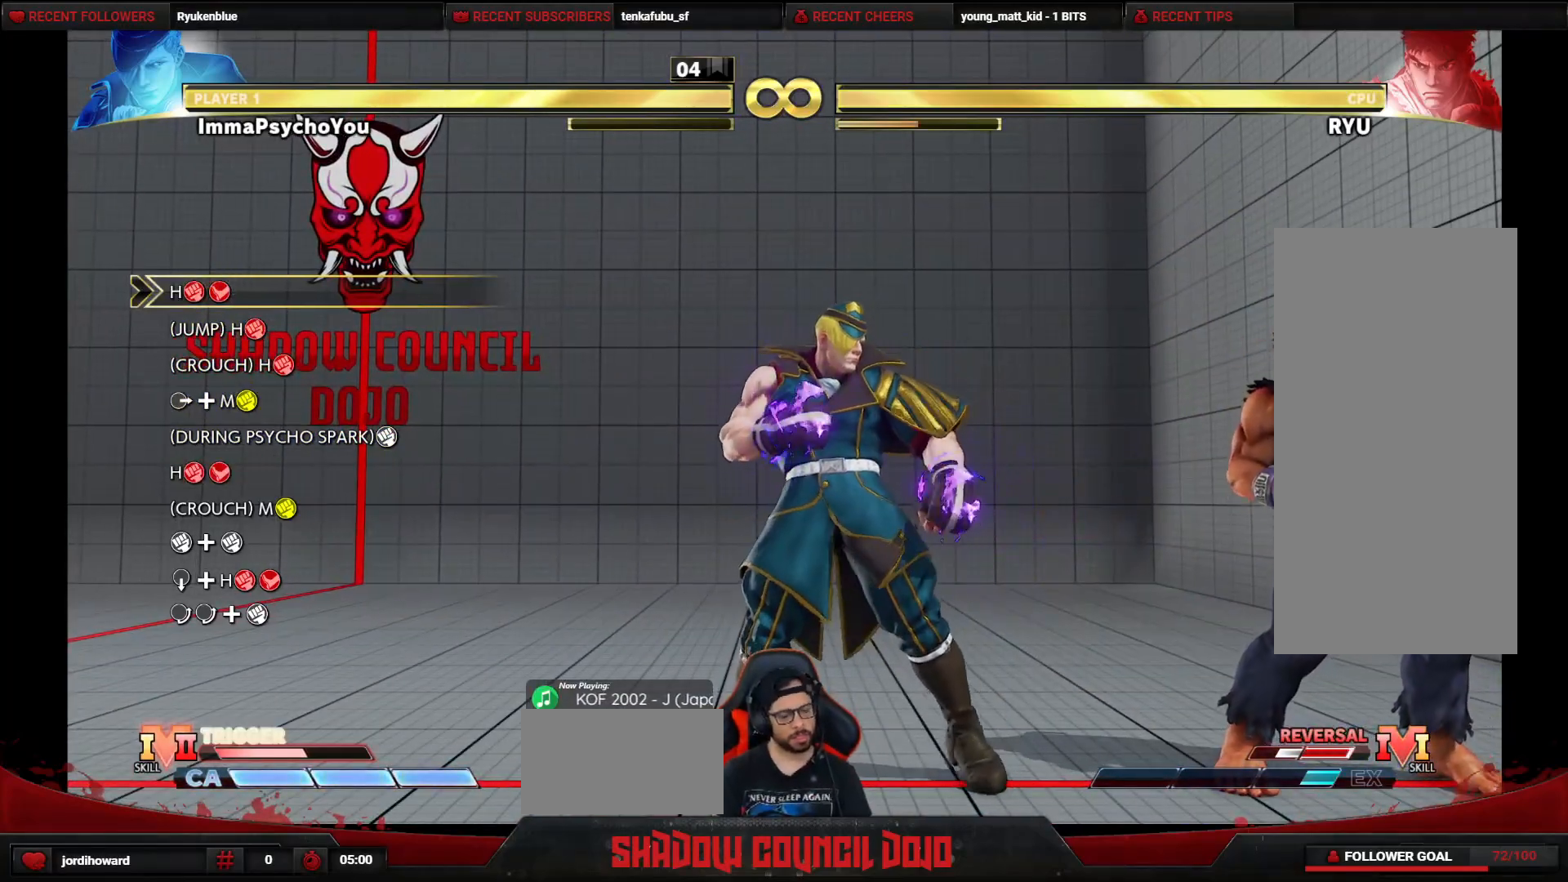
{"buttons": [], "events": [[317, "R1", "down"], [317, "R2", "down"], [350, "R1", "up"], [367, "R2", "up"]]}
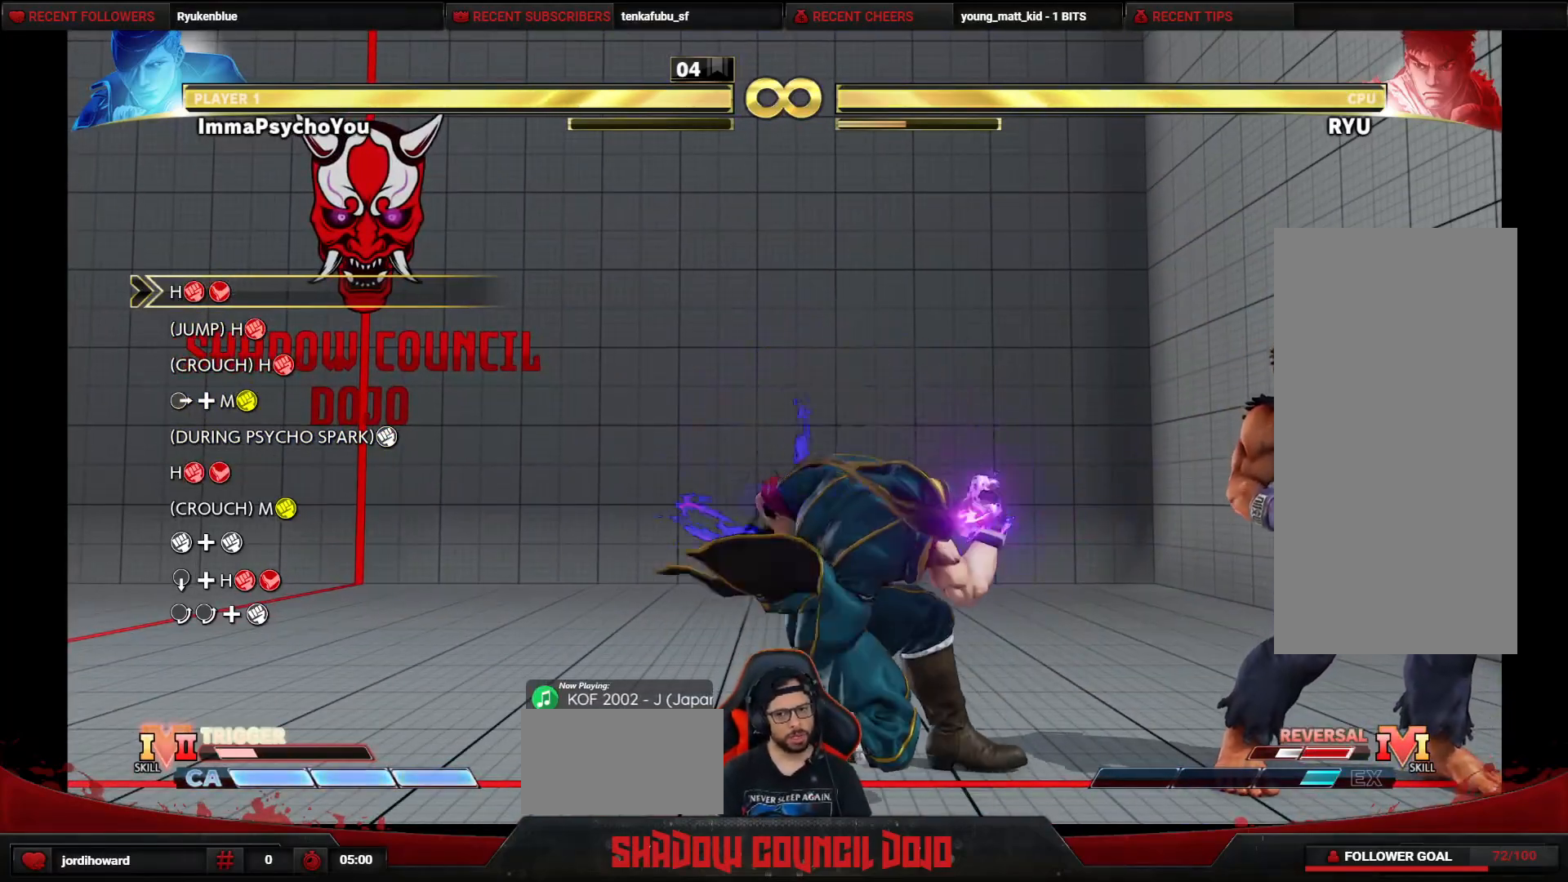
{"buttons": [], "events": []}
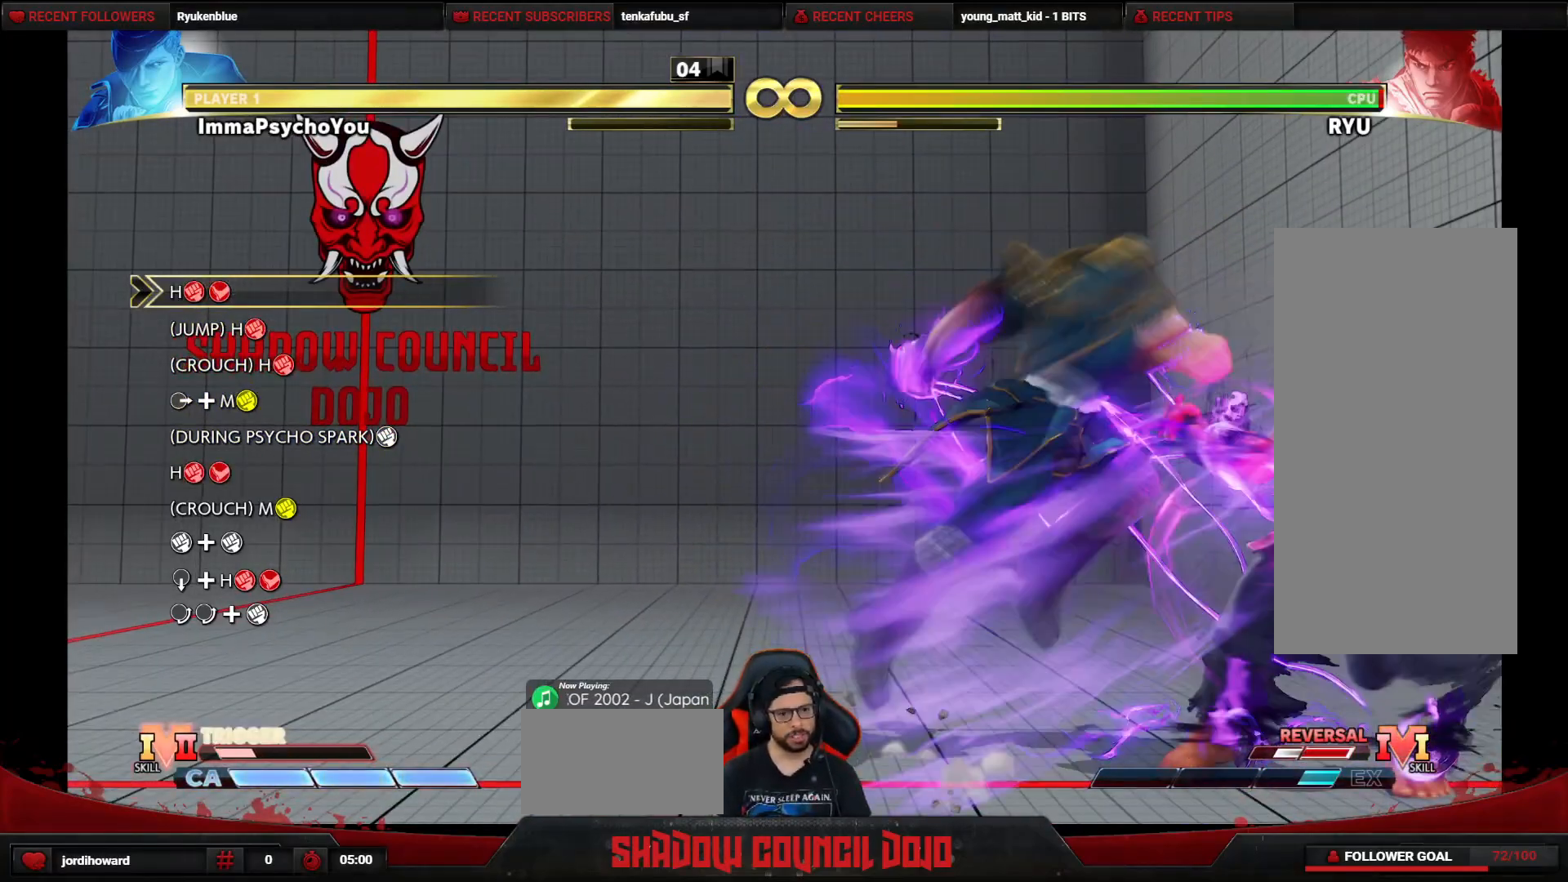
{"buttons": ["DPAD_DOWN"], "events": [[117, "DPAD_DOWN", "down"]]}
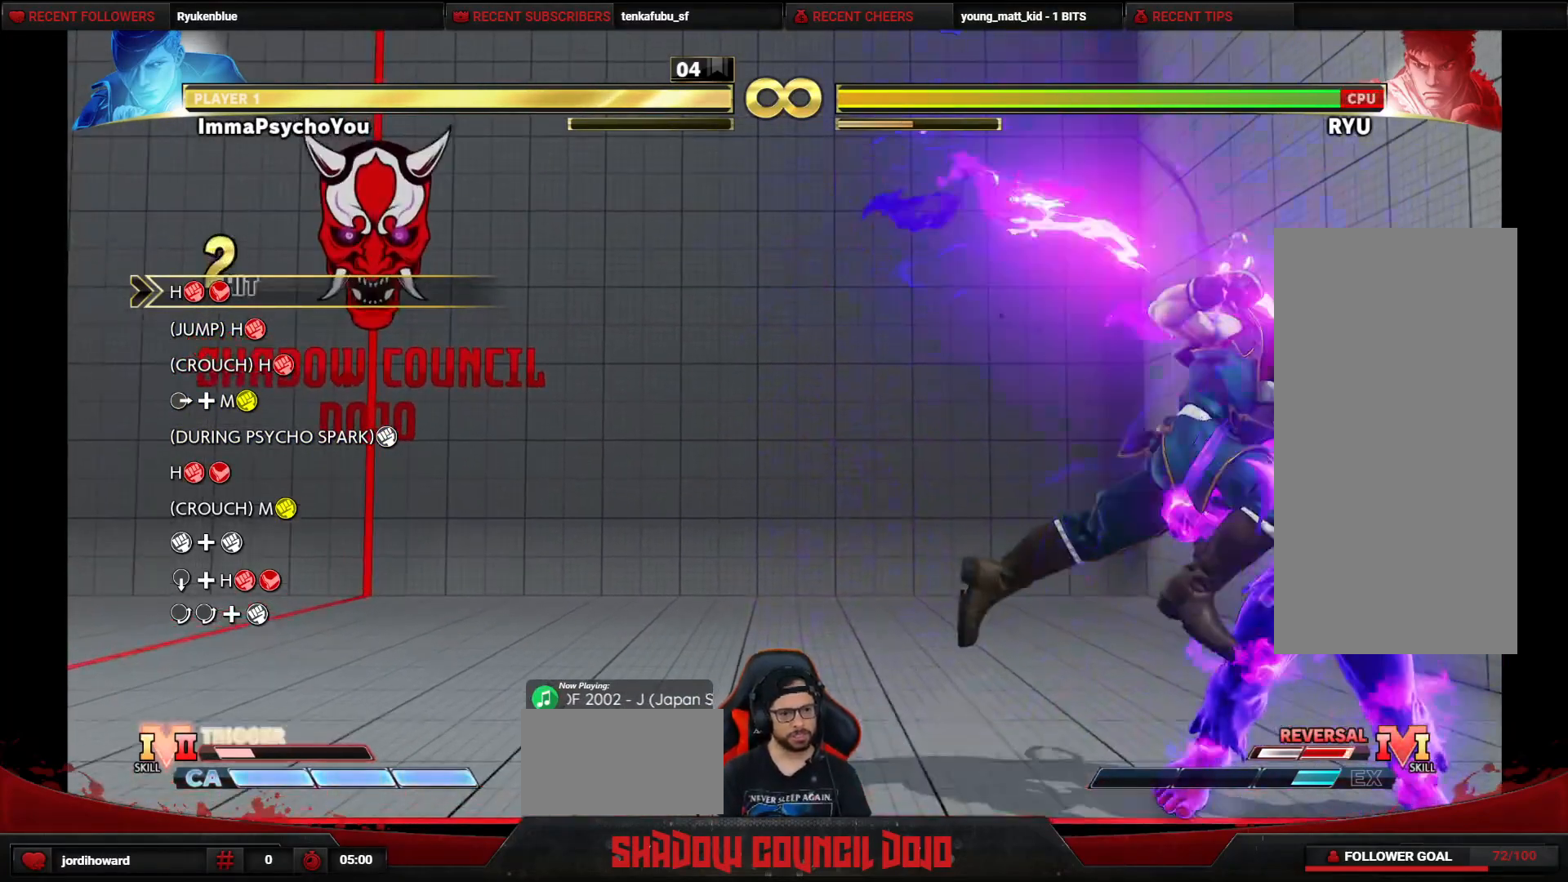
{"buttons": ["DPAD_DOWN"], "events": []}
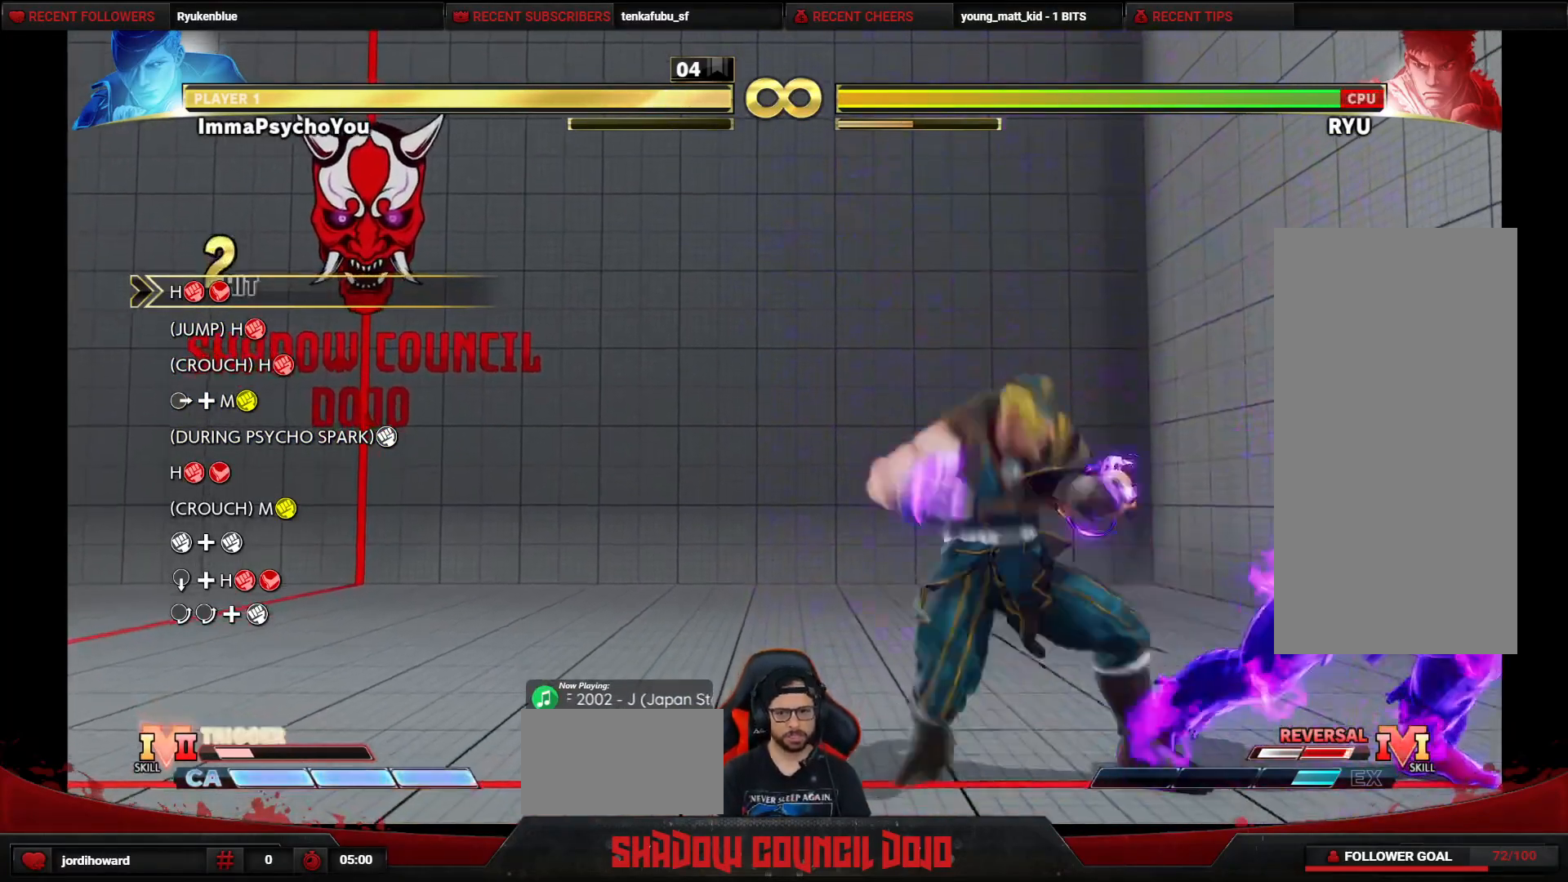
{"buttons": ["DPAD_DOWN"], "events": [[17, "TRIANGLE", "down"], [100, "TRIANGLE", "up"], [217, "R1", "down"], [217, "TRIANGLE", "down"], [317, "TRIANGLE", "up"], [333, "R1", "up"]]}
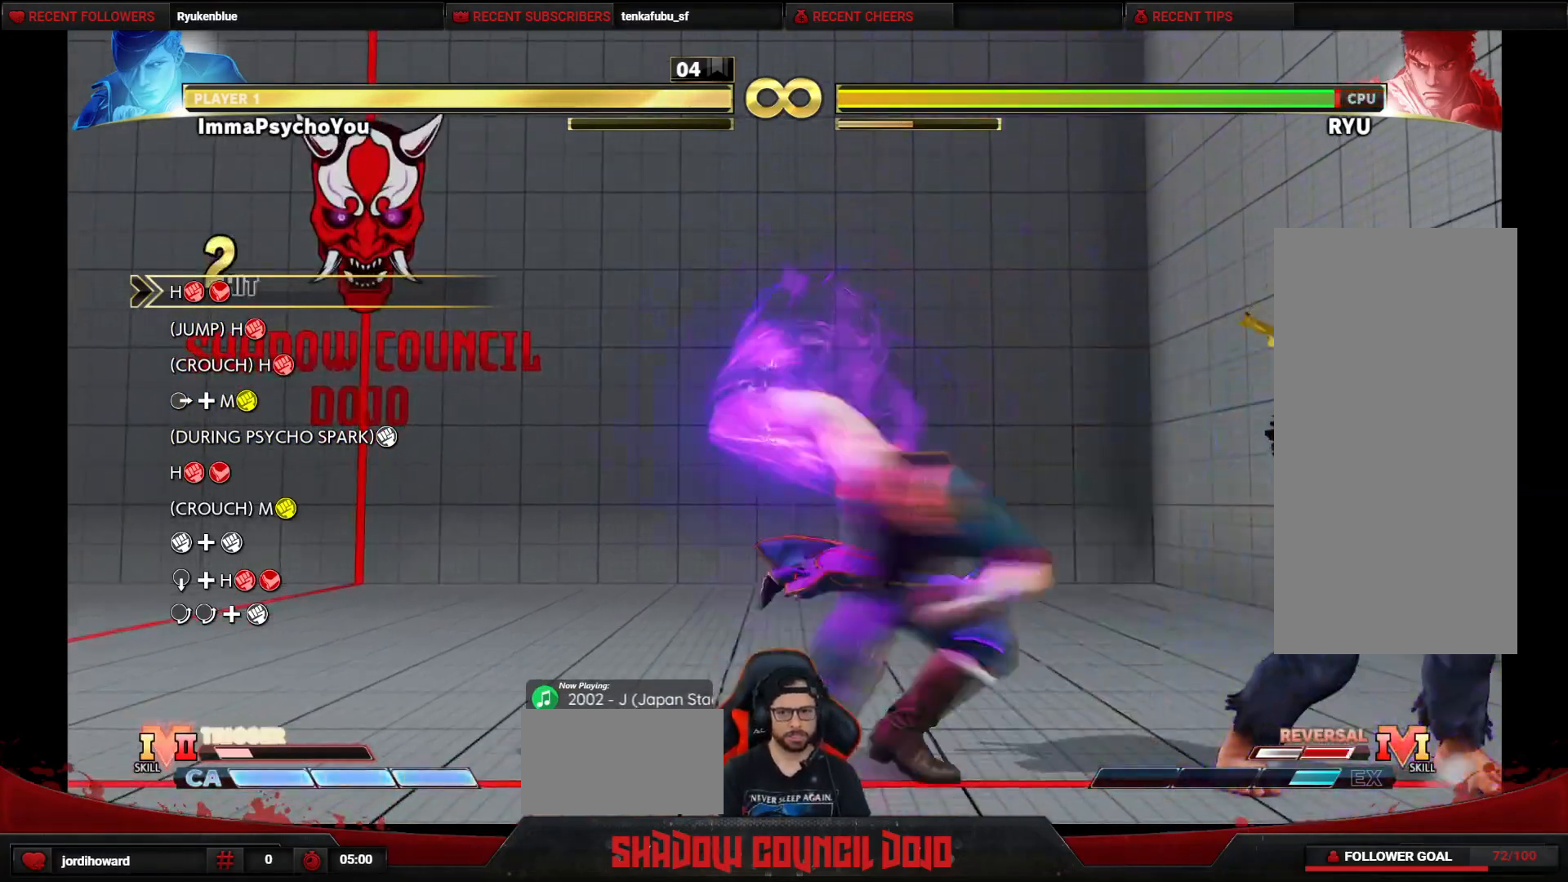
{"buttons": [], "events": [[250, "DPAD_DOWN", "up"]]}
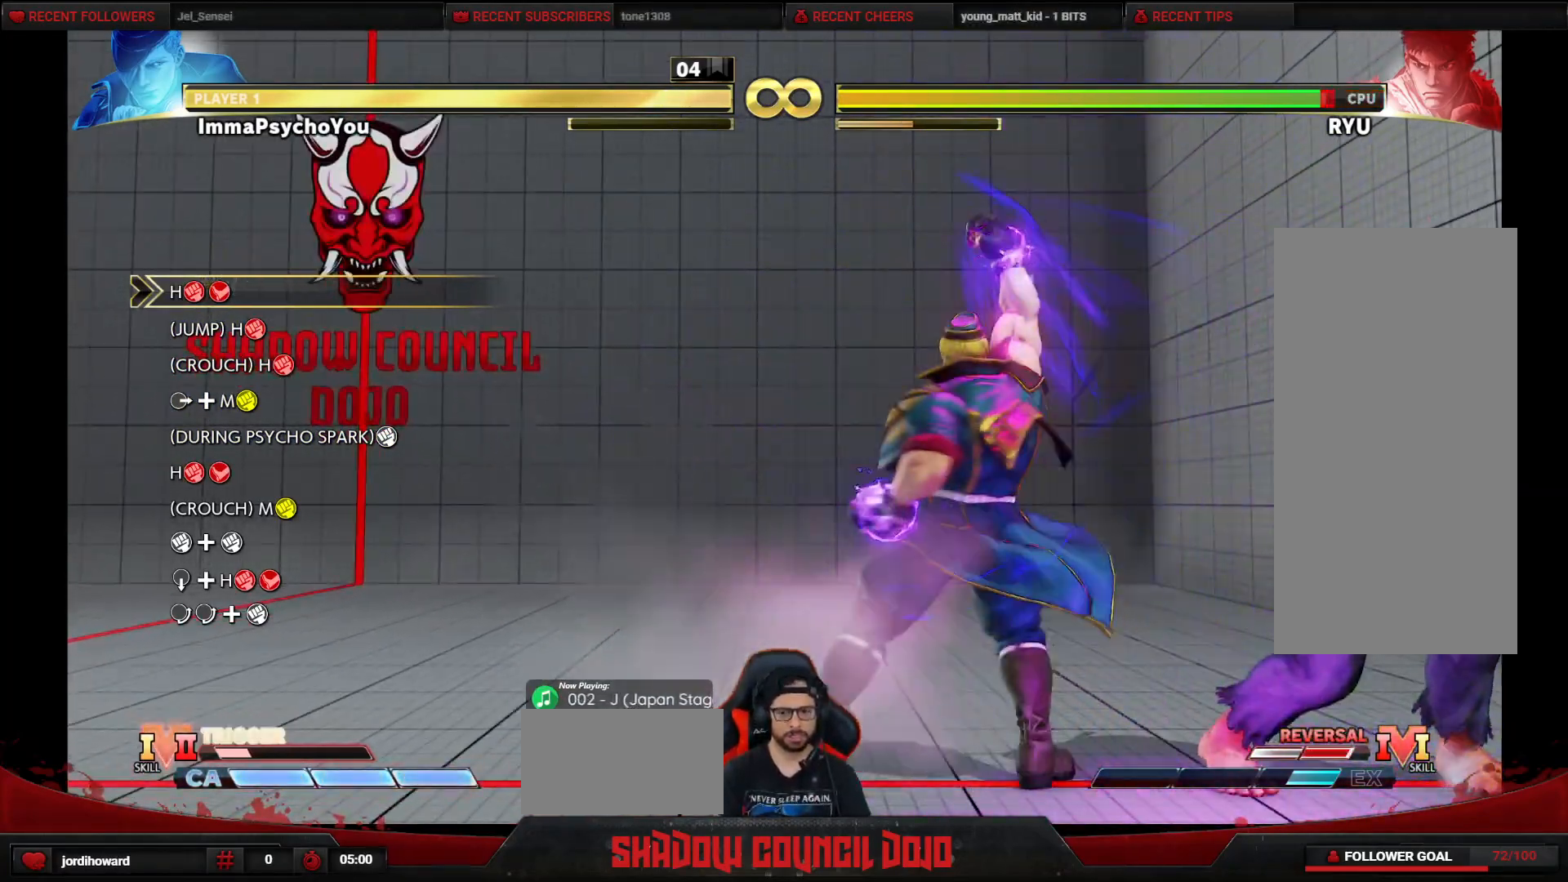
{"buttons": [], "events": []}
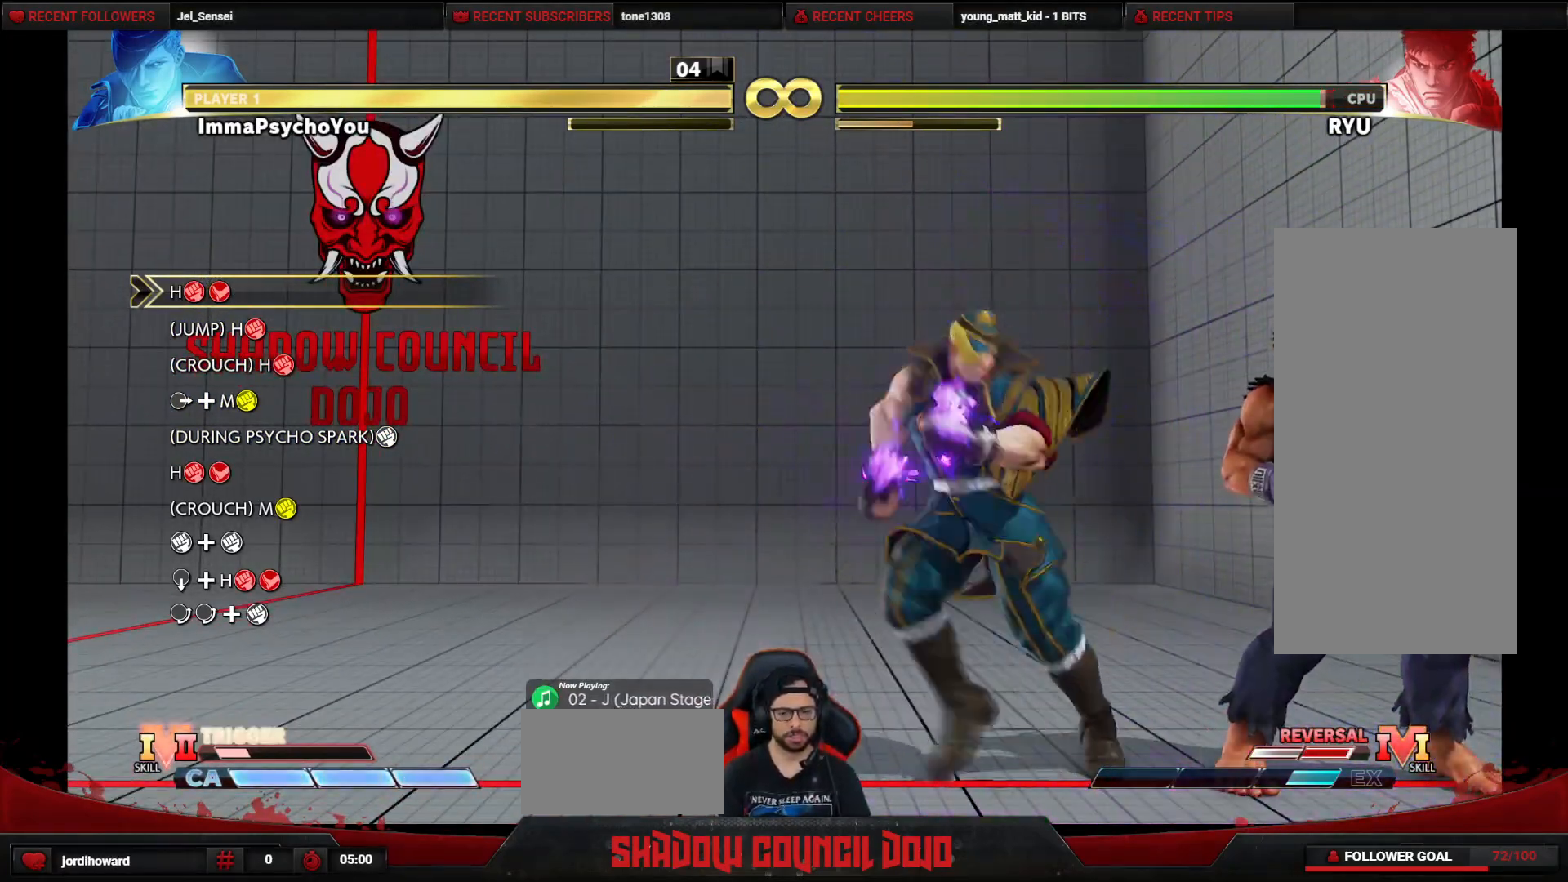
{"buttons": [], "events": []}
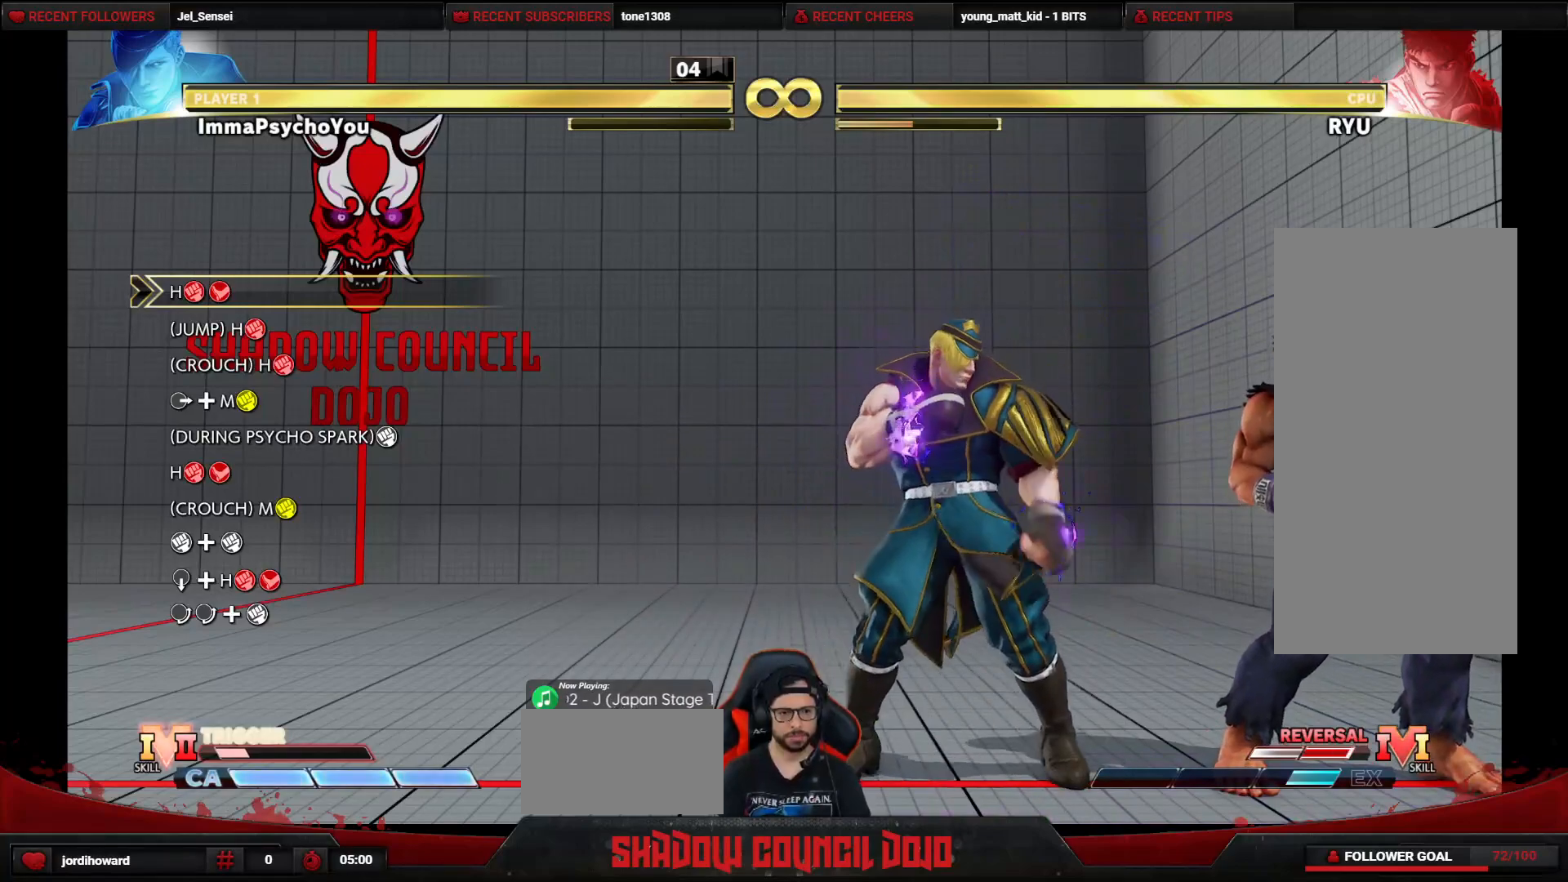
{"buttons": ["DPAD_DOWN"], "events": [[17, "CIRCLE", "down"], [17, "TRIANGLE", "down"], [83, "CIRCLE", "up"], [83, "TRIANGLE", "up"], [233, "DPAD_DOWN", "down"]]}
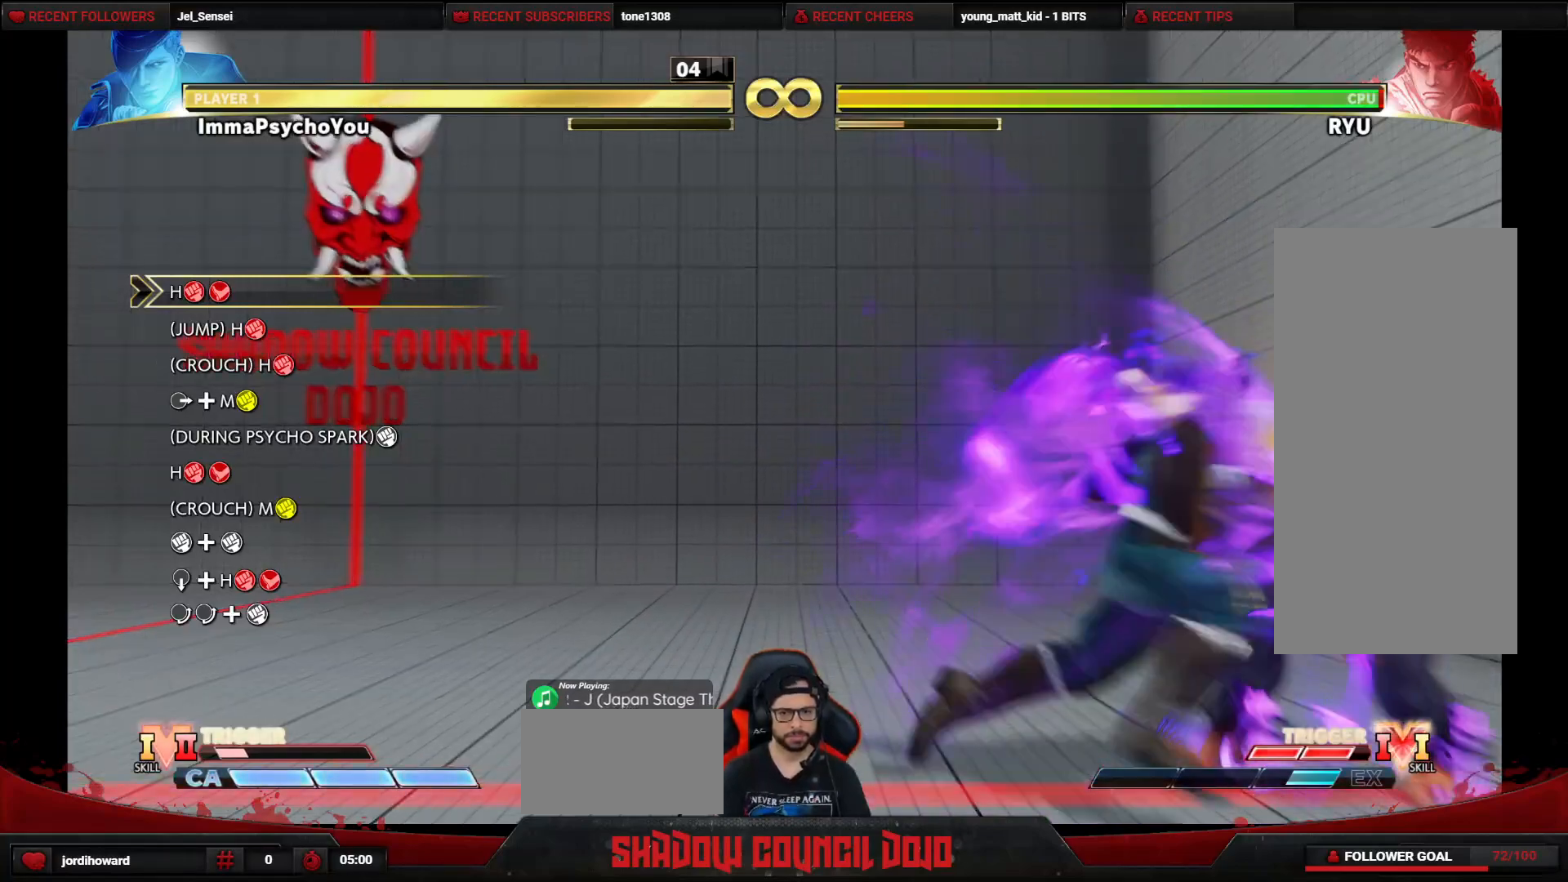
{"buttons": ["DPAD_DOWN"], "events": []}
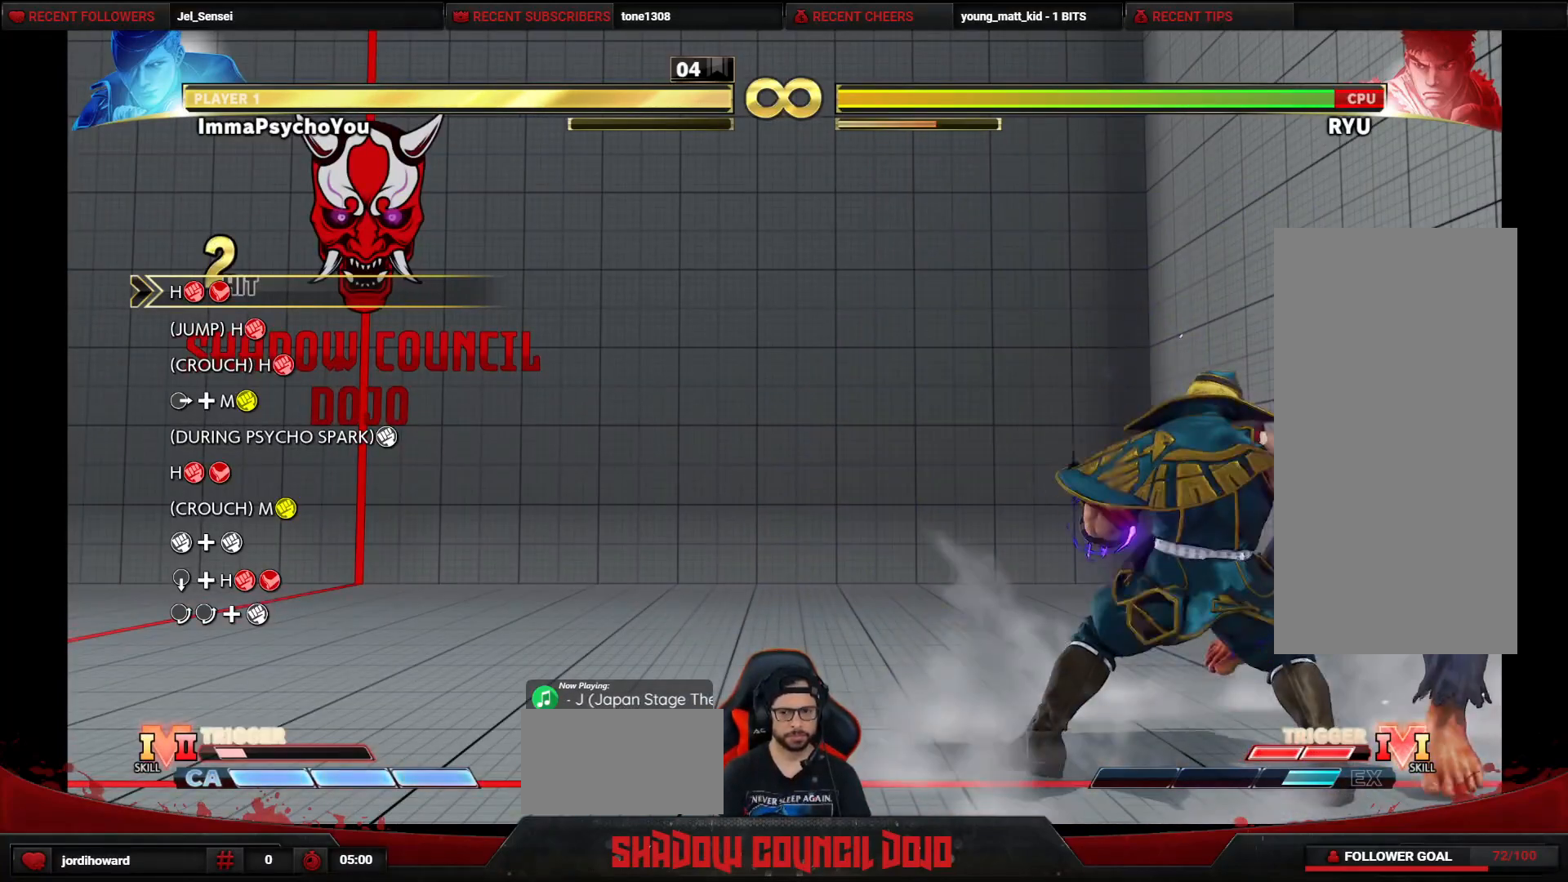
{"buttons": [], "events": [[400, "DPAD_DOWN", "up"]]}
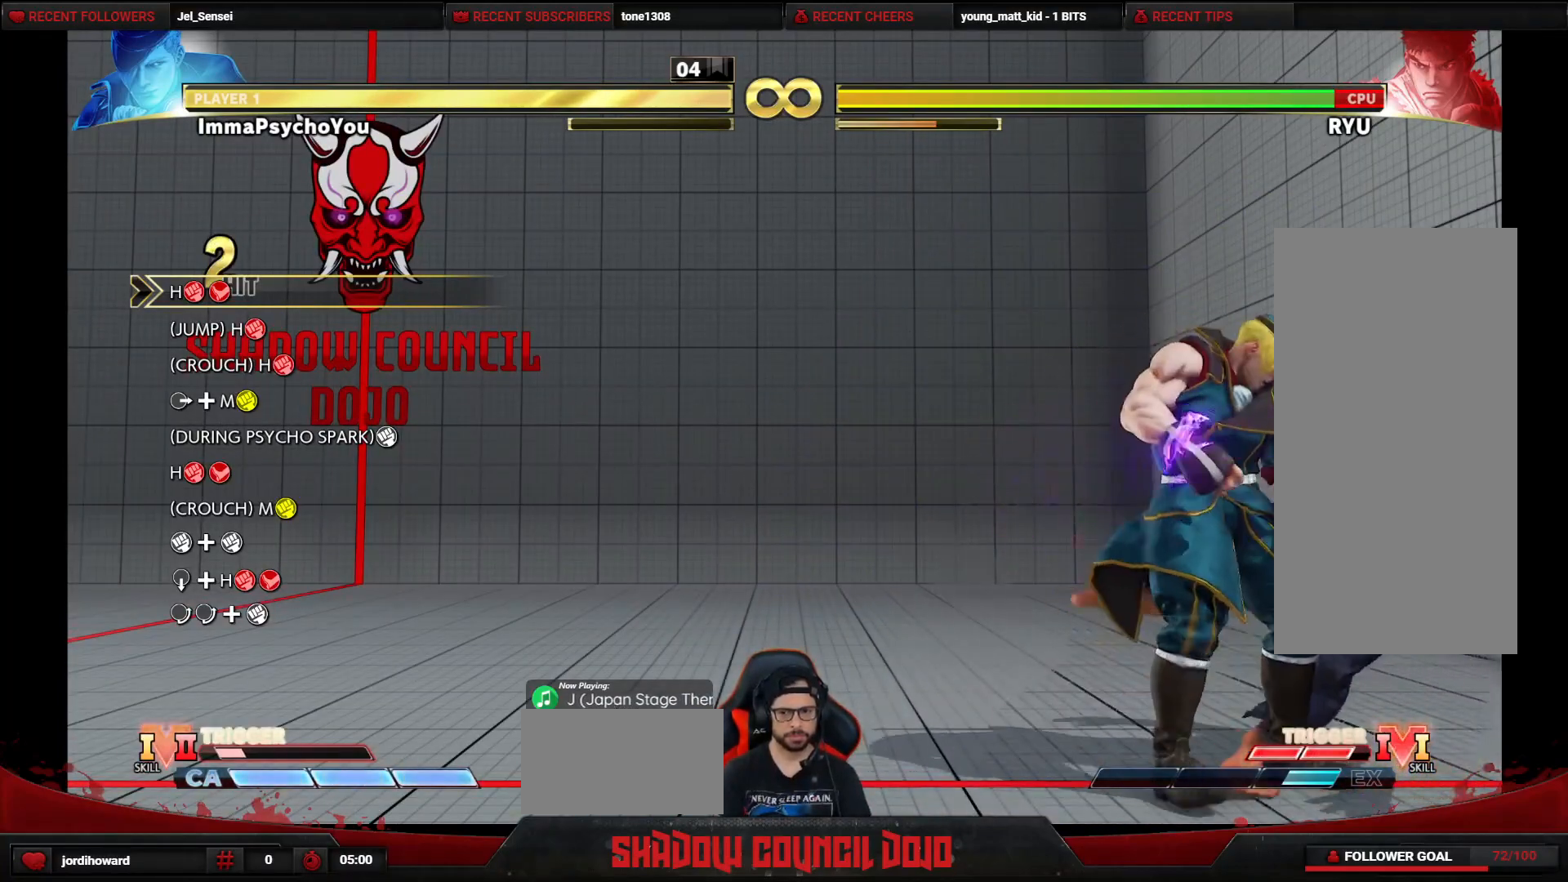
{"buttons": ["DPAD_LEFT"], "events": [[417, "DPAD_LEFT", "down"]]}
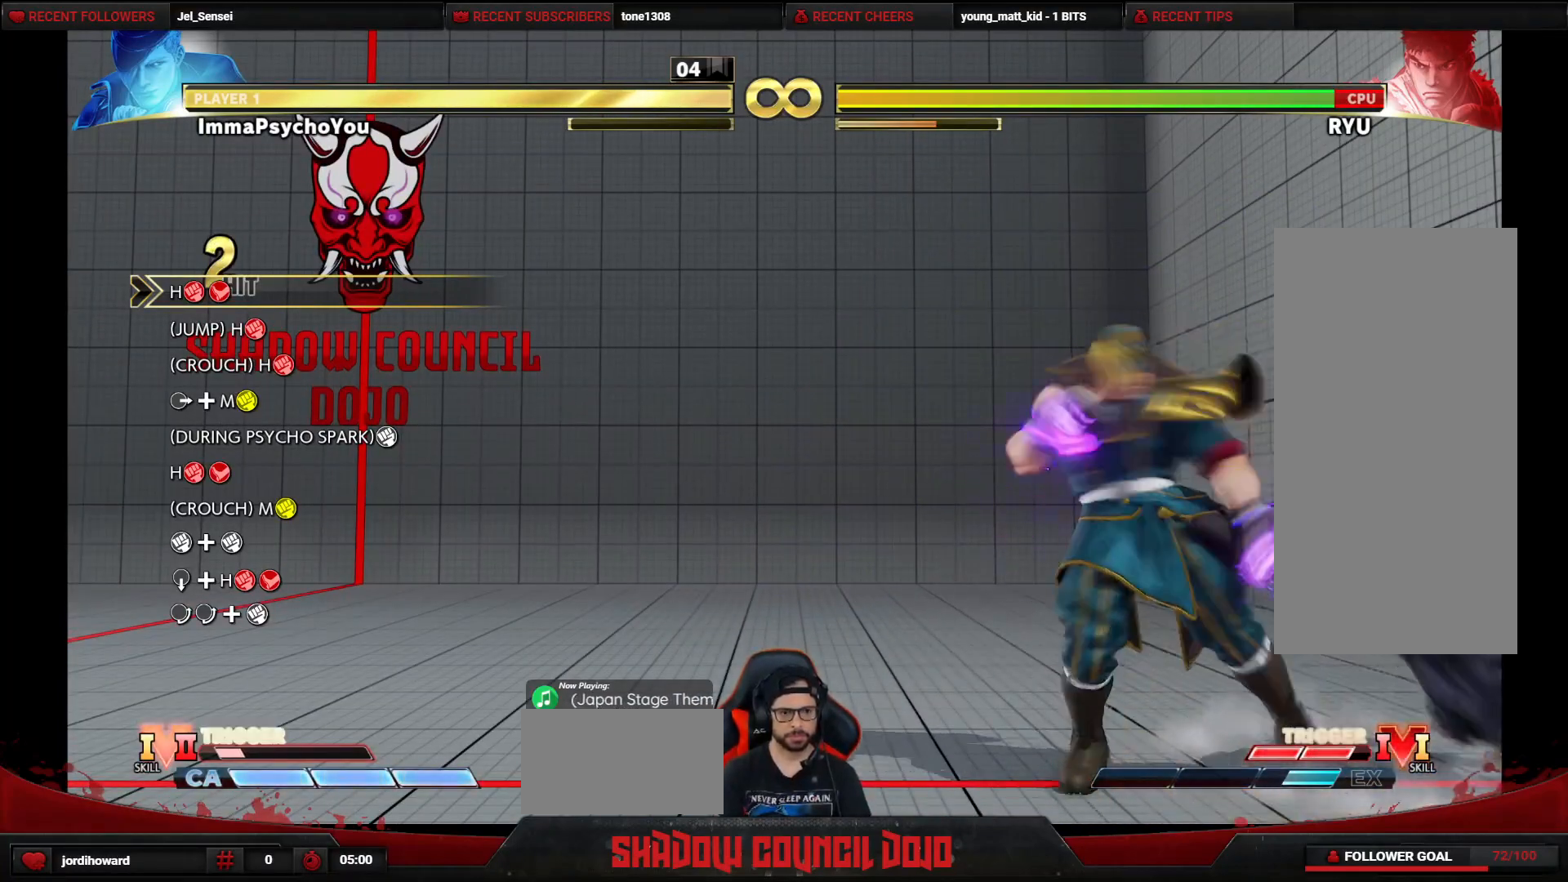
{"buttons": ["DPAD_LEFT"], "events": []}
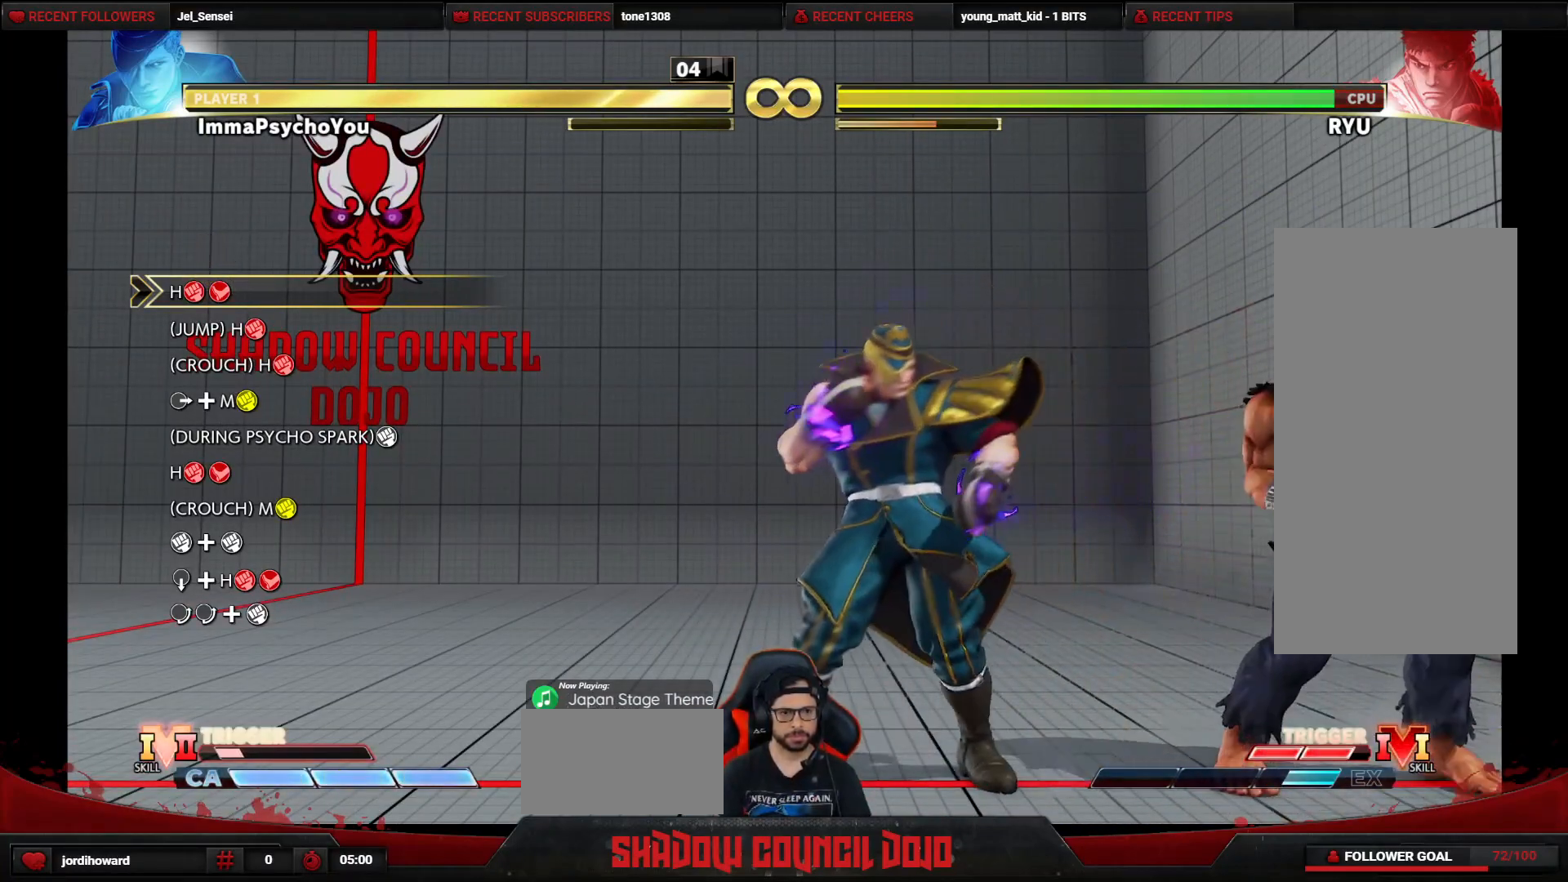
{"buttons": ["DPAD_LEFT"], "events": []}
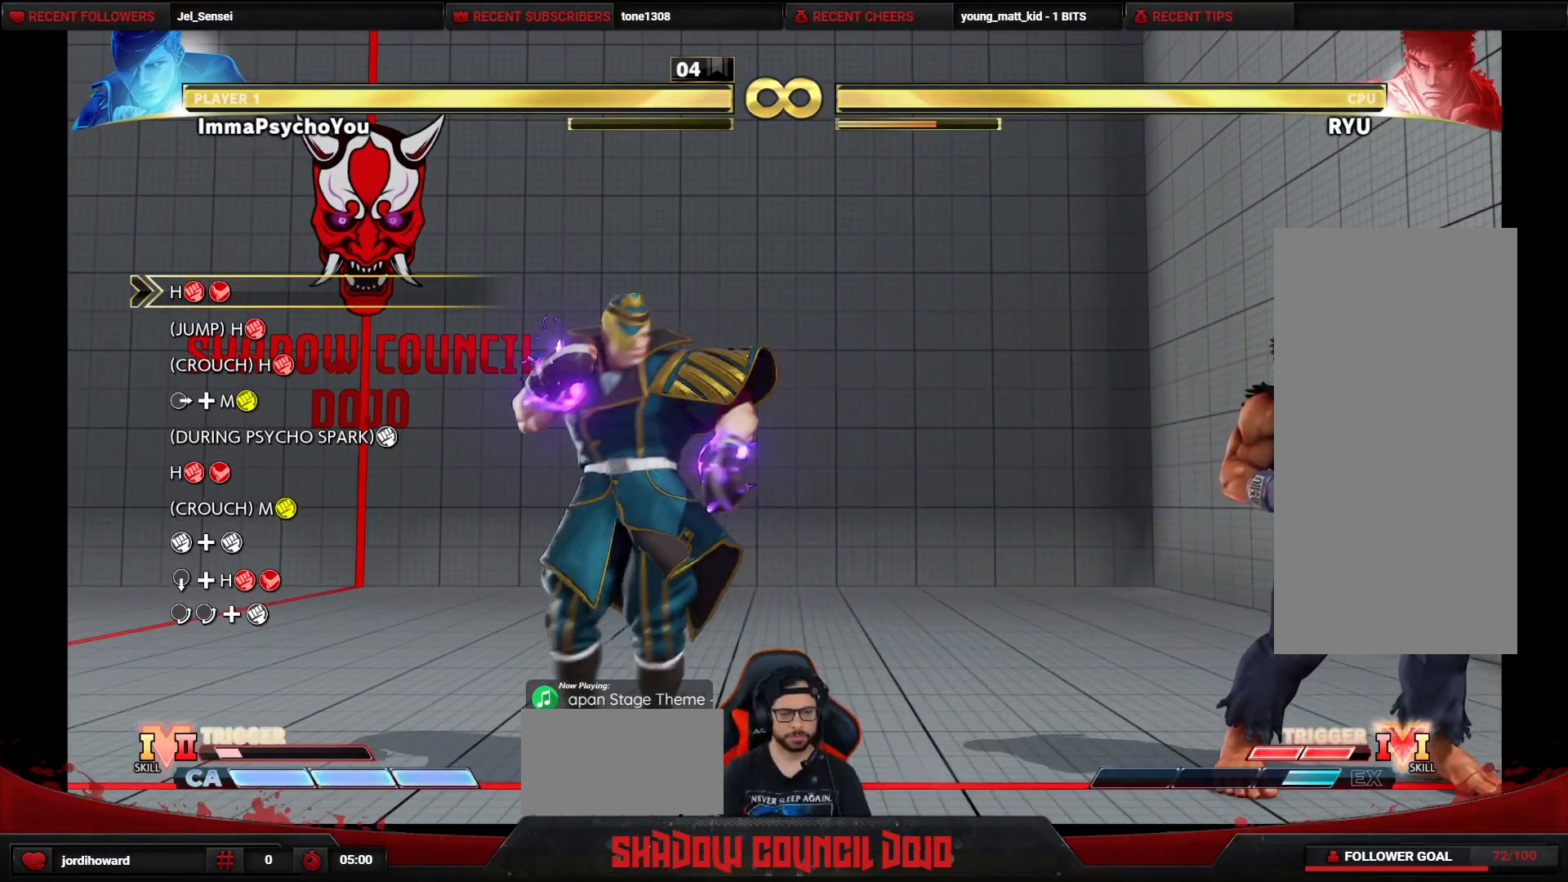
{"buttons": [], "events": [[100, "DPAD_LEFT", "up"]]}
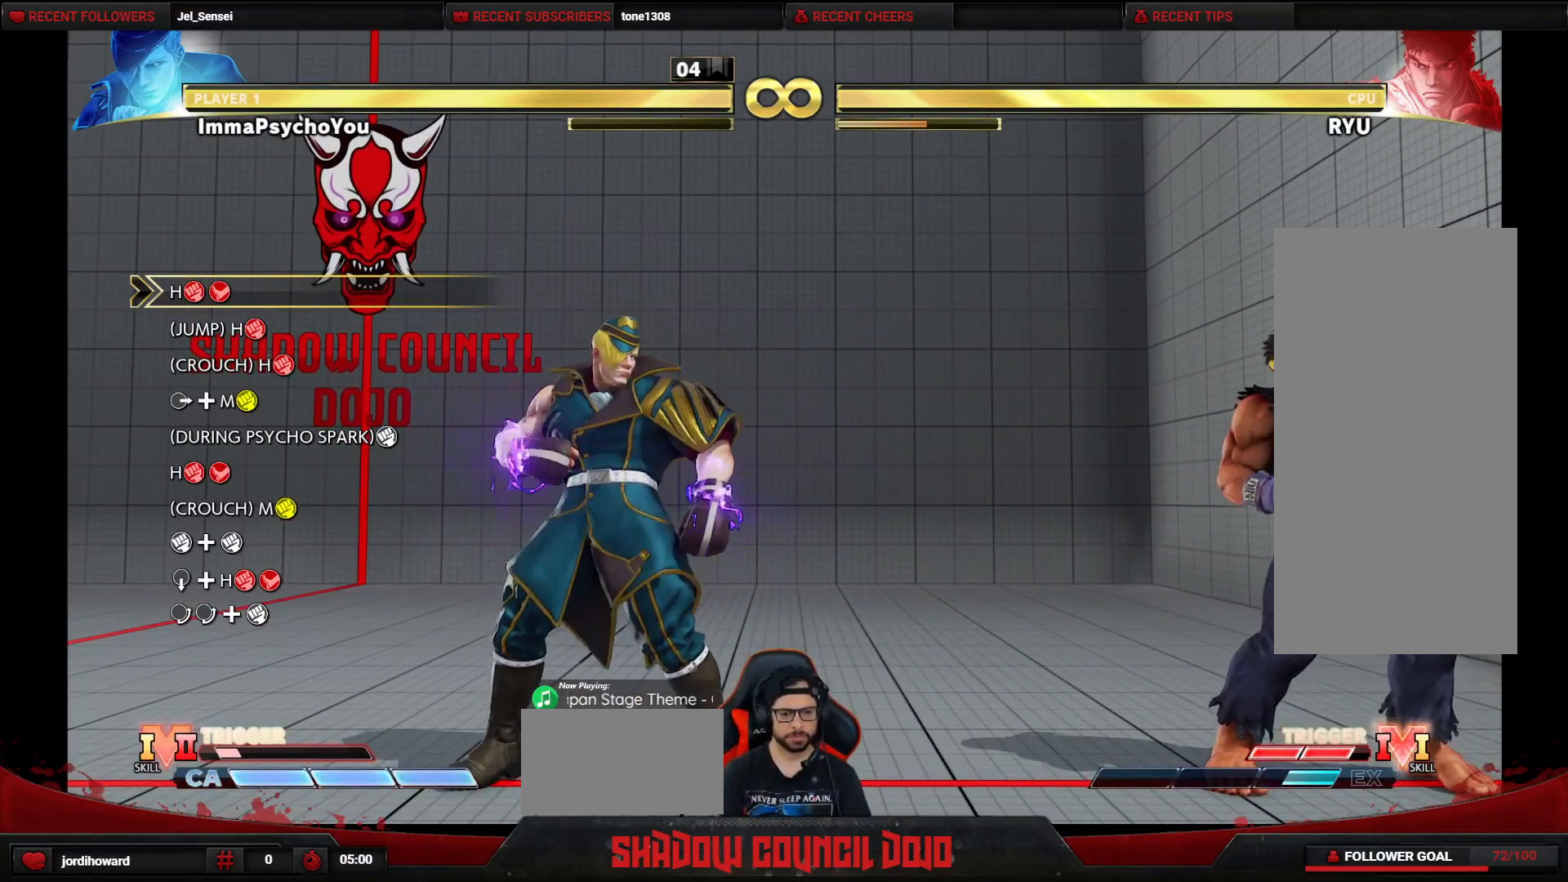
{"buttons": ["DPAD_RIGHT"], "events": [[283, "DPAD_RIGHT", "down"]]}
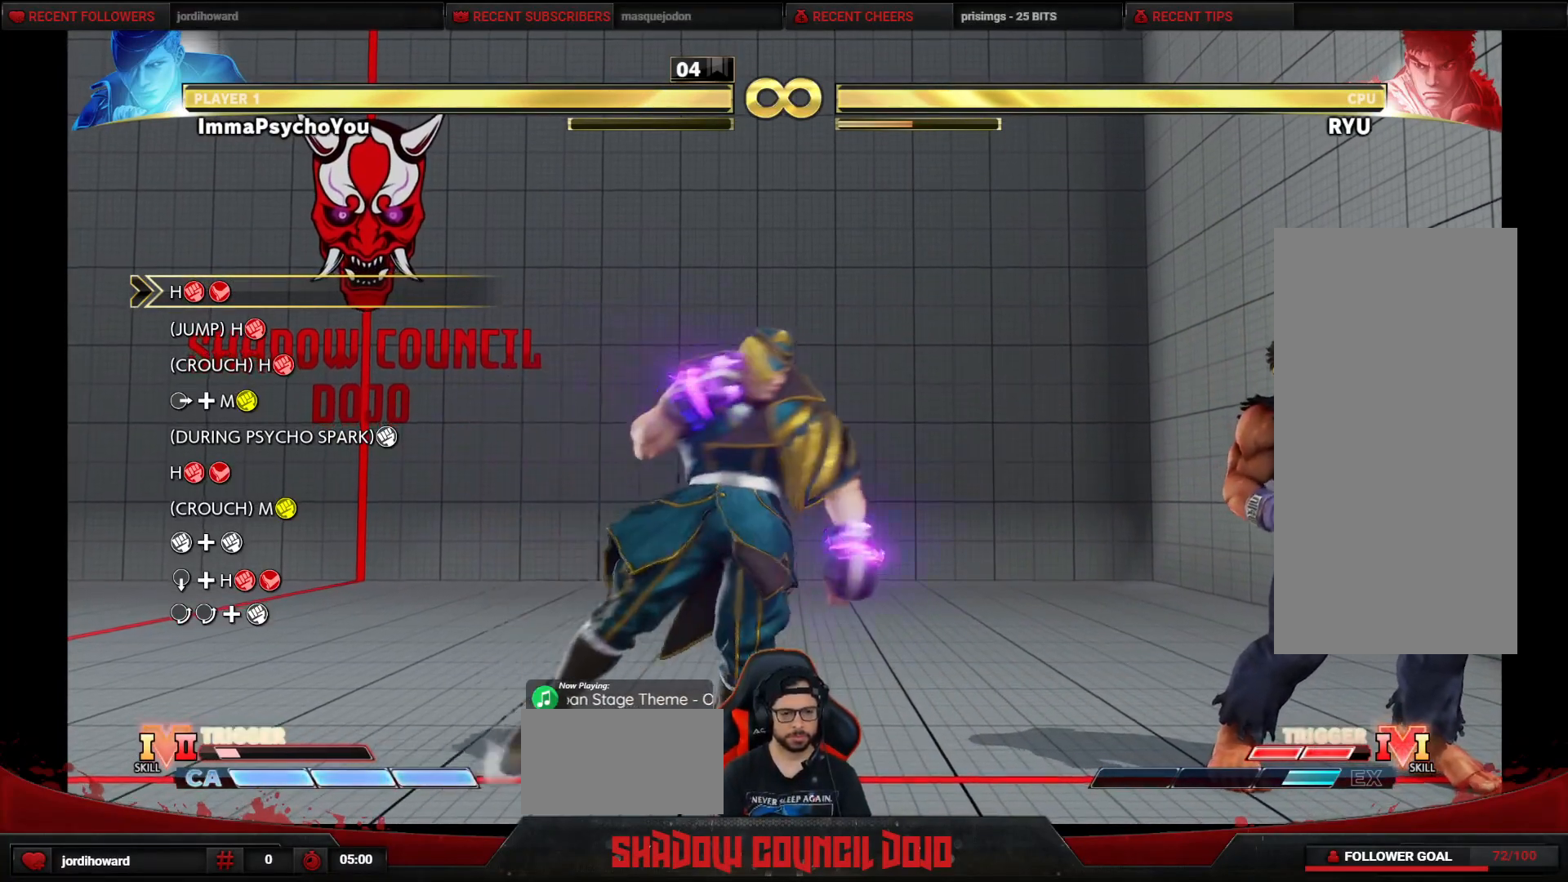
{"buttons": ["DPAD_DOWN"], "events": [[150, "DPAD_RIGHT", "up"], [217, "R1", "down"], [217, "R2", "down"], [267, "R1", "up"], [283, "R2", "up"], [333, "DPAD_DOWN", "down"]]}
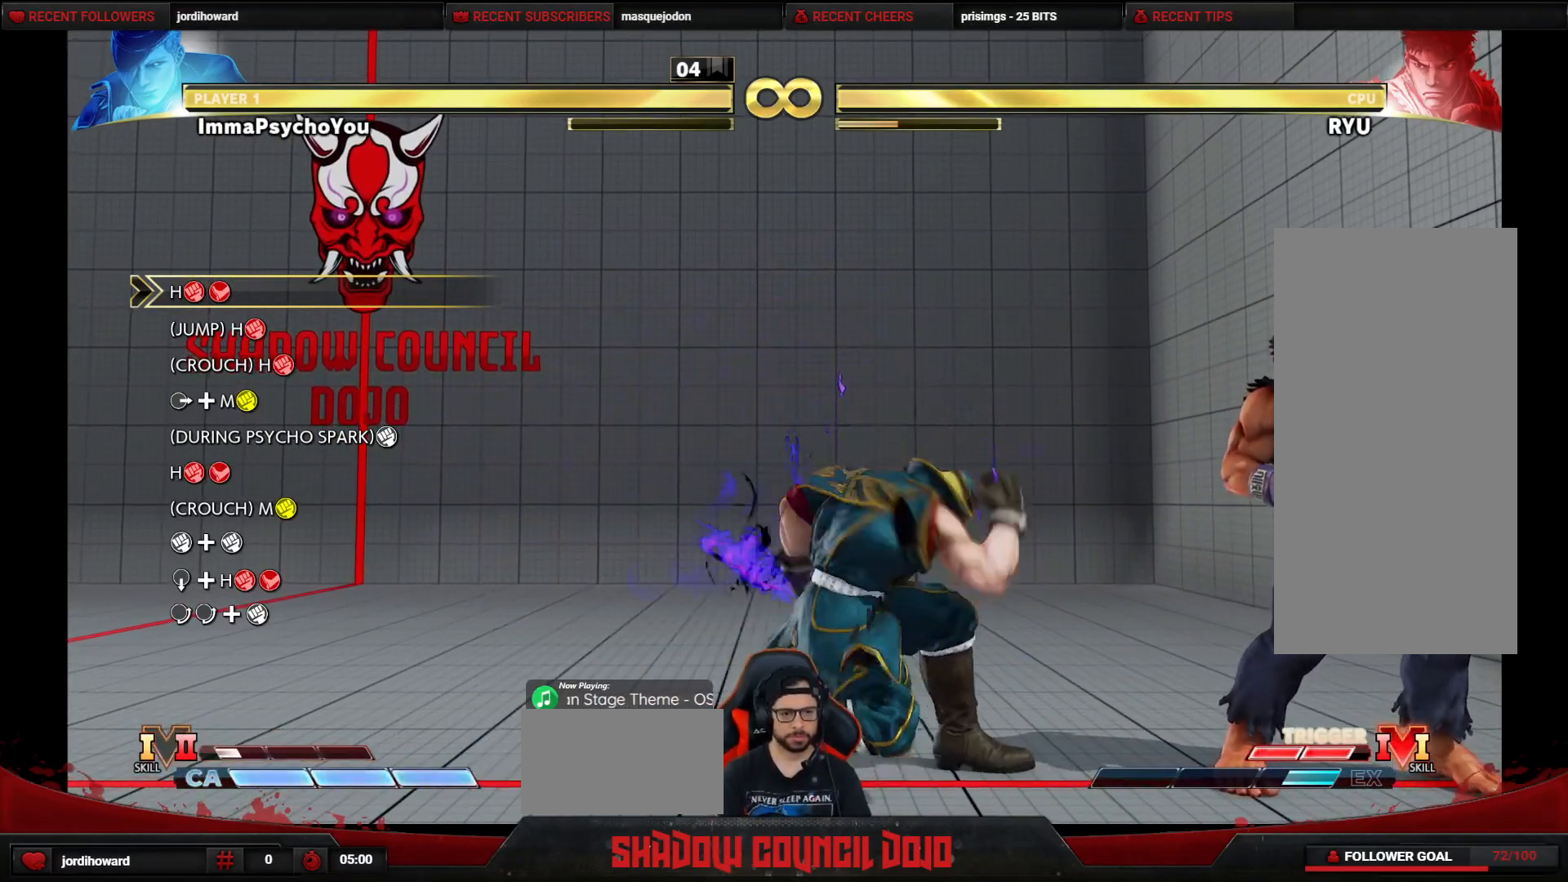
{"buttons": ["DPAD_DOWN"], "events": []}
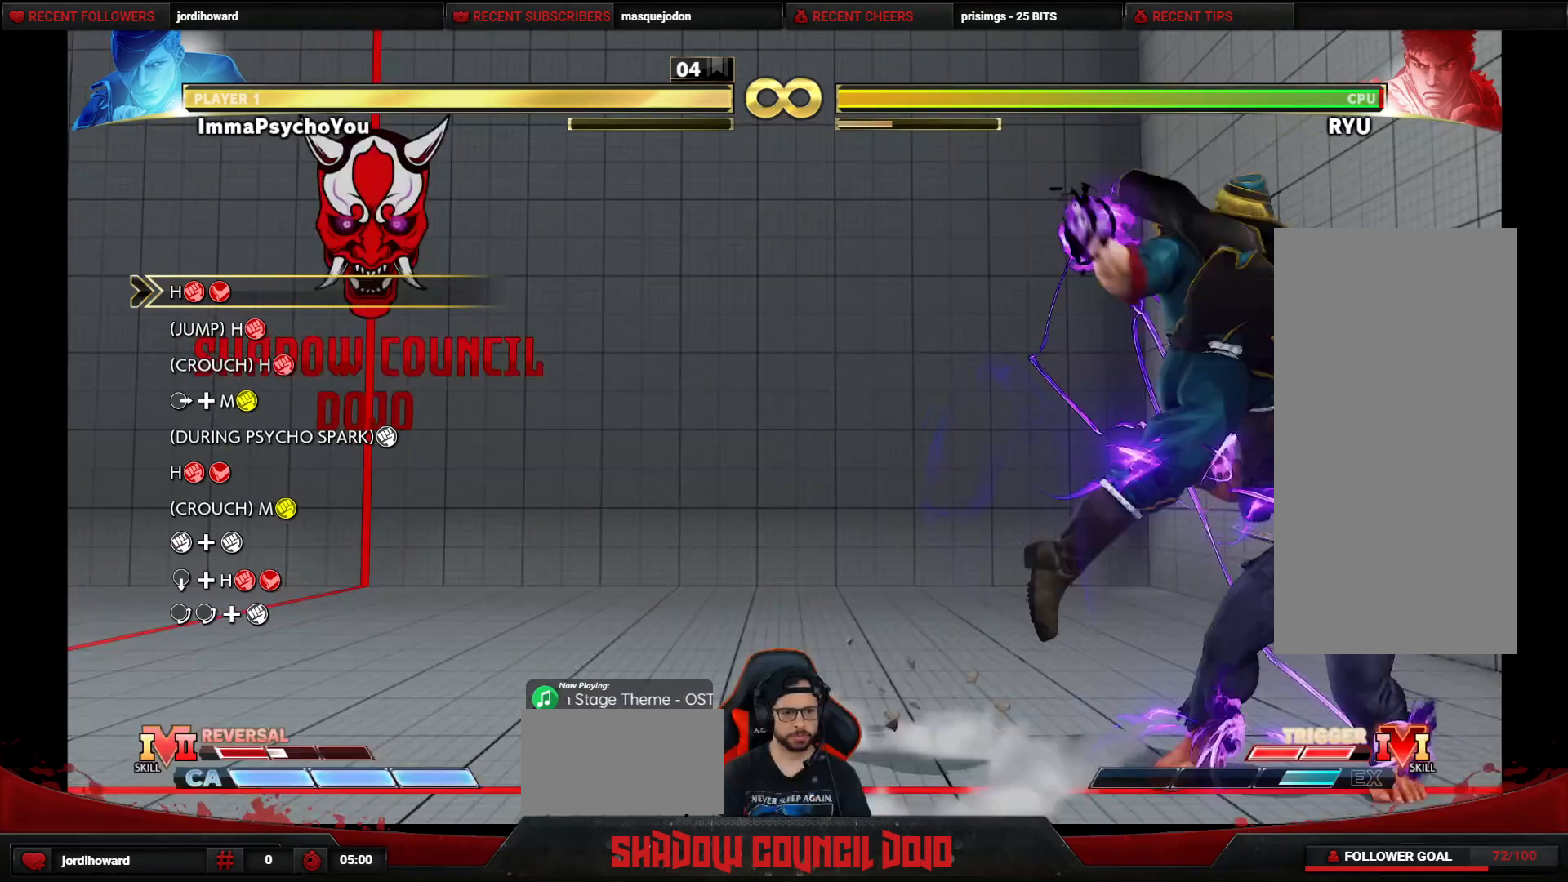
{"buttons": ["DPAD_DOWN"], "events": []}
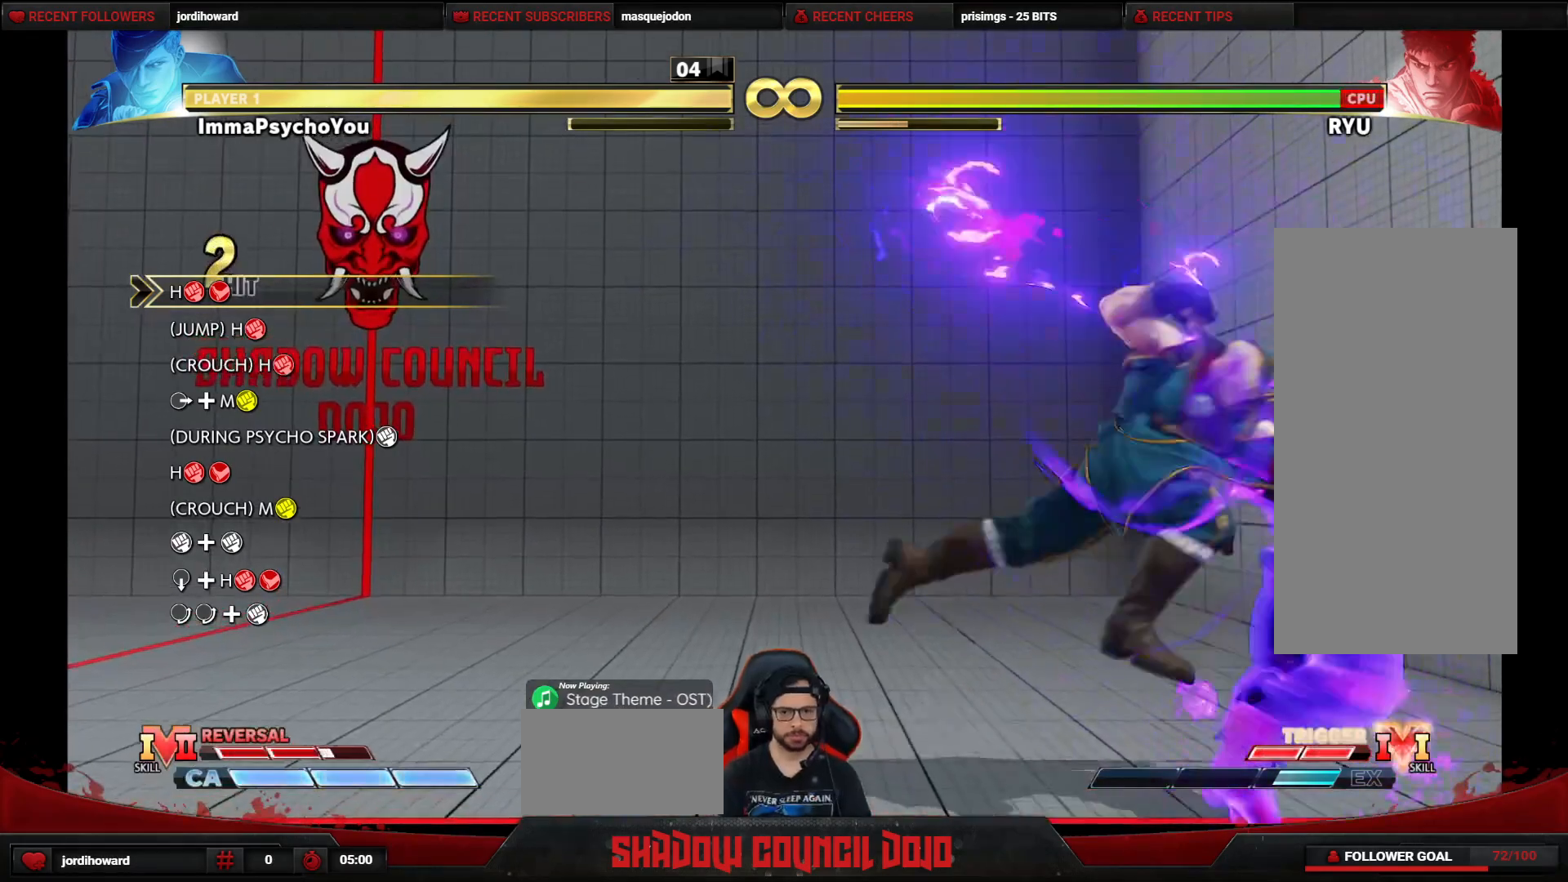
{"buttons": ["DPAD_DOWN"], "events": [[100, "TRIANGLE", "down"], [167, "TRIANGLE", "up"], [250, "TRIANGLE", "down"], [317, "TRIANGLE", "up"], [400, "TRIANGLE", "down"], [500, "TRIANGLE", "up"]]}
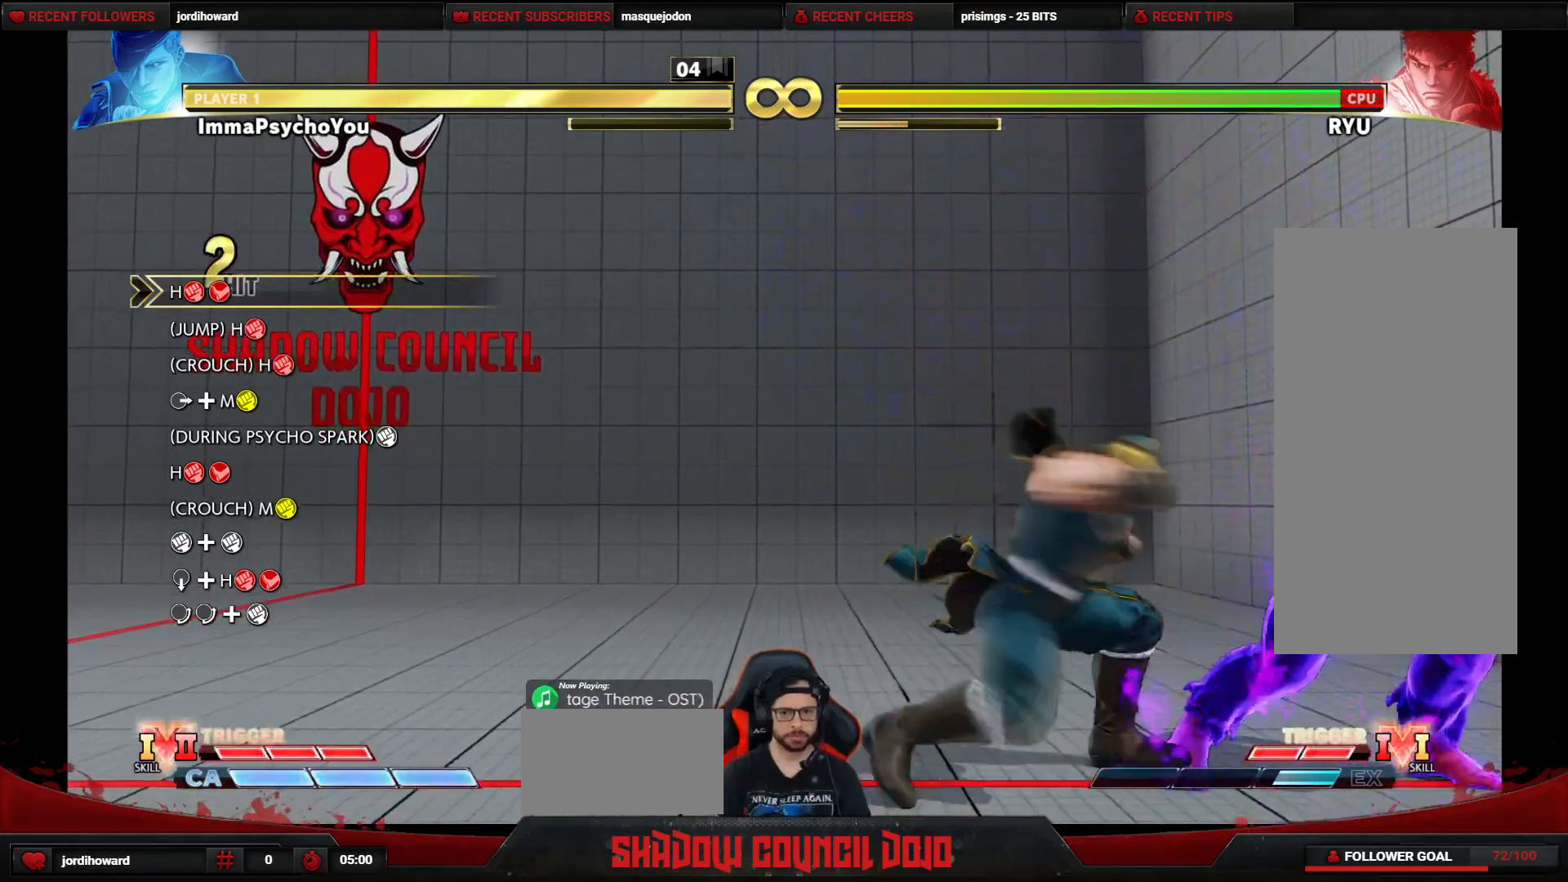
{"buttons": [], "events": [[33, "DPAD_DOWN", "up"], [83, "TRIANGLE", "down"], [100, "R1", "down"], [150, "TRIANGLE", "up"], [167, "R1", "up"]]}
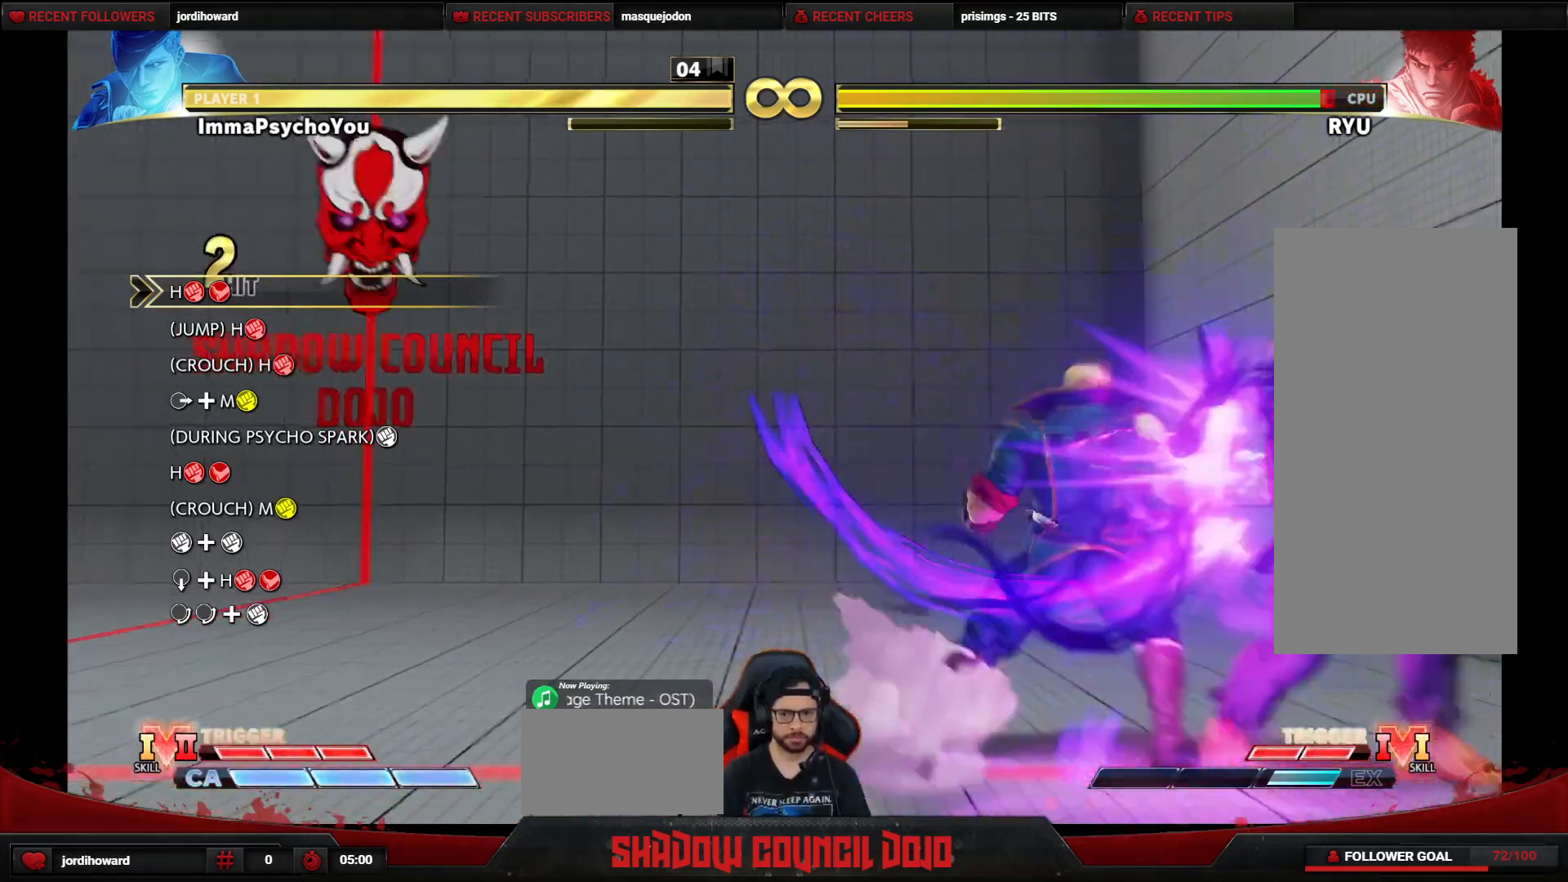
{"buttons": [], "events": []}
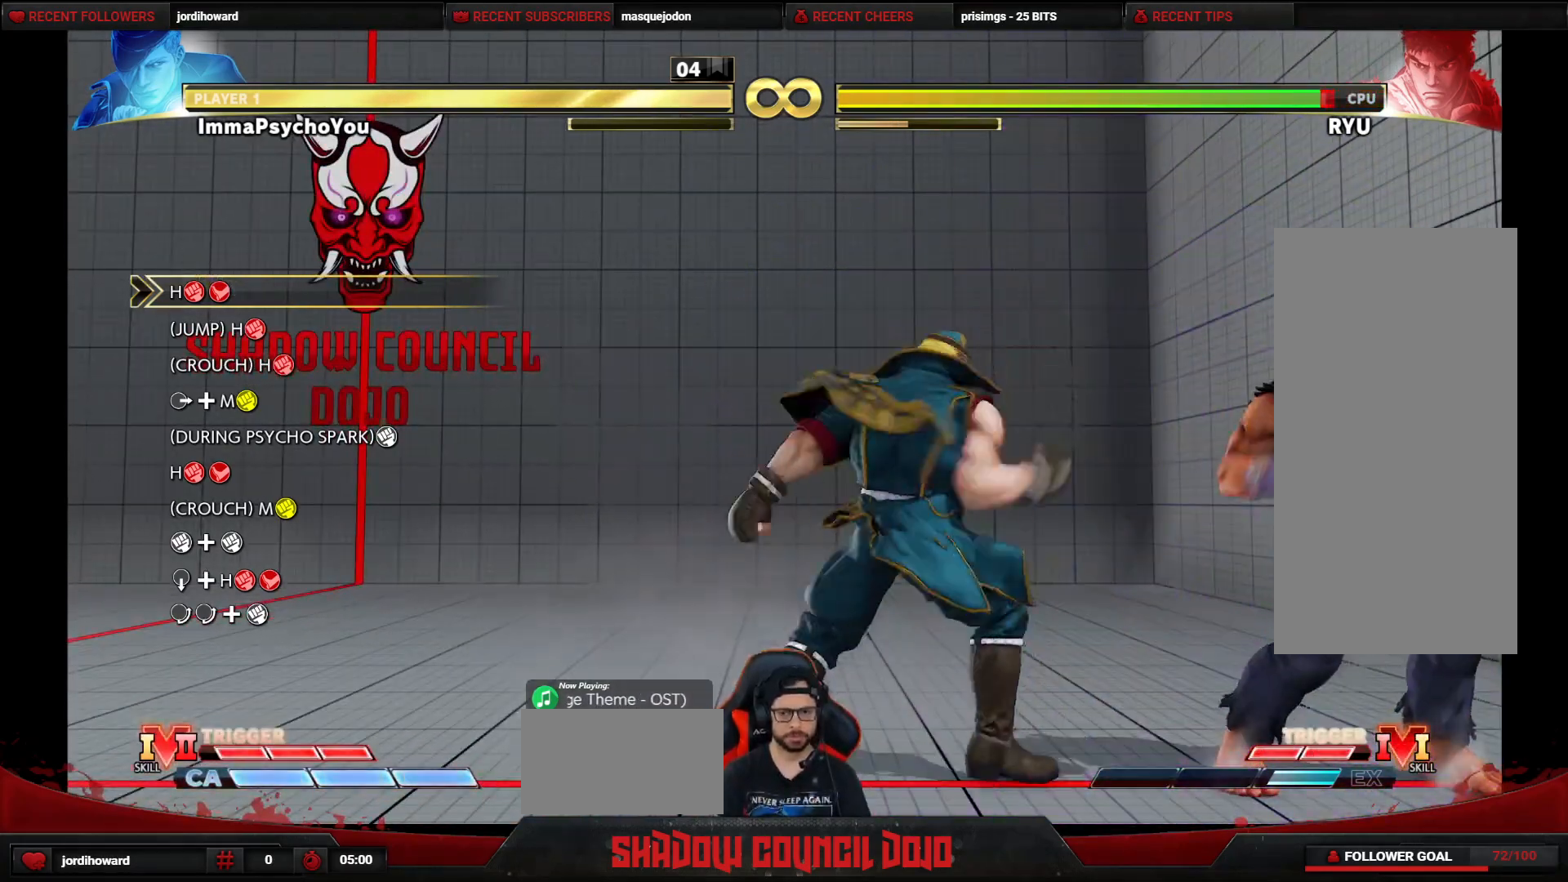
{"buttons": [], "events": []}
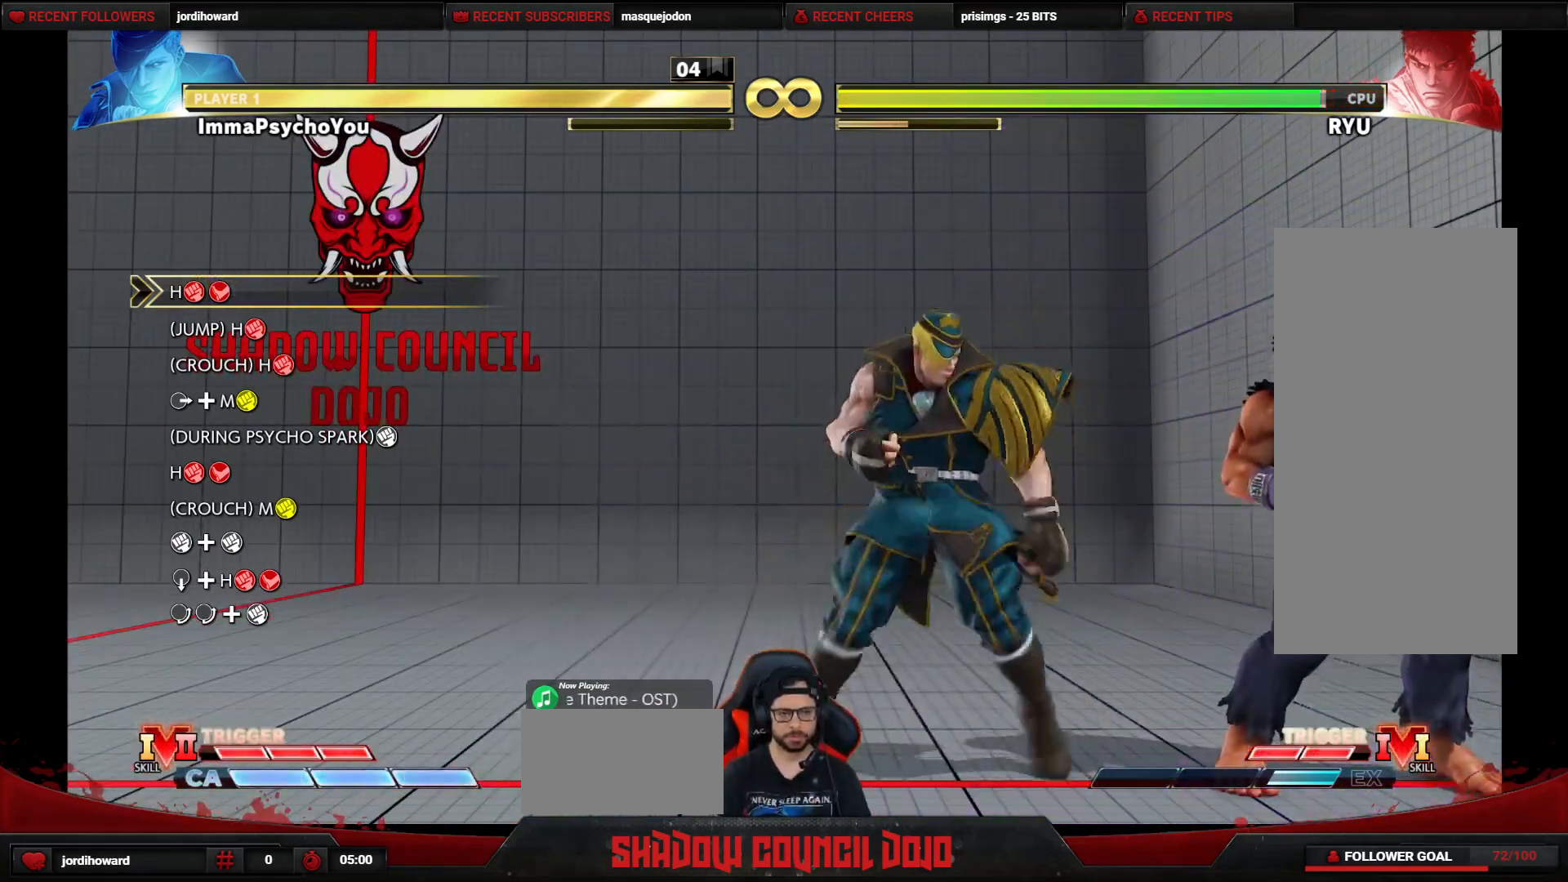
{"buttons": ["START"], "events": [[450, "START", "down"]]}
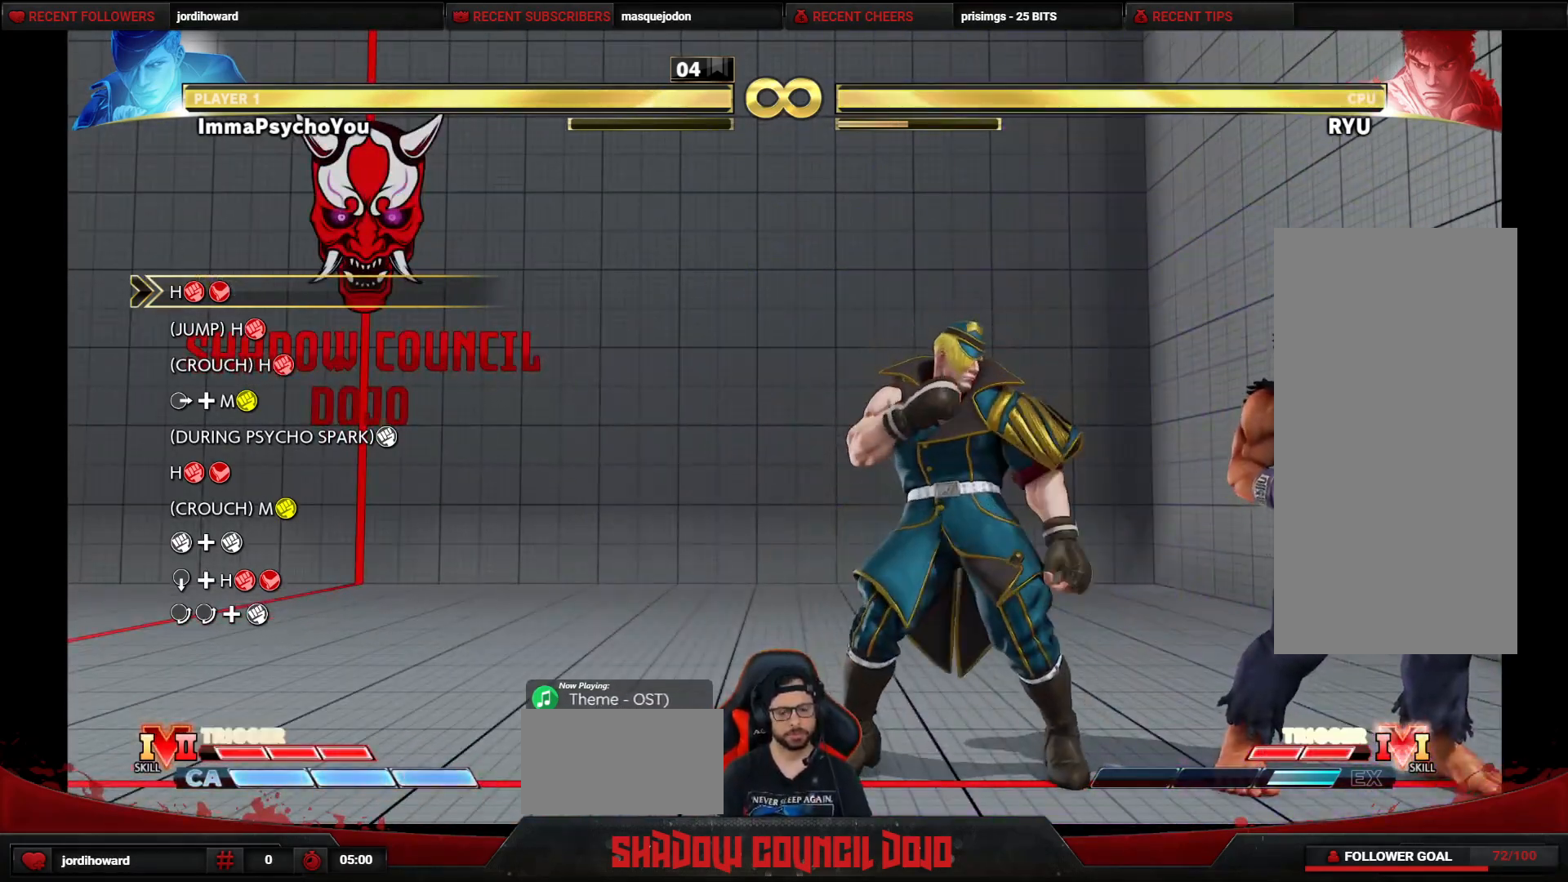
{"buttons": [], "events": [[67, "START", "up"]]}
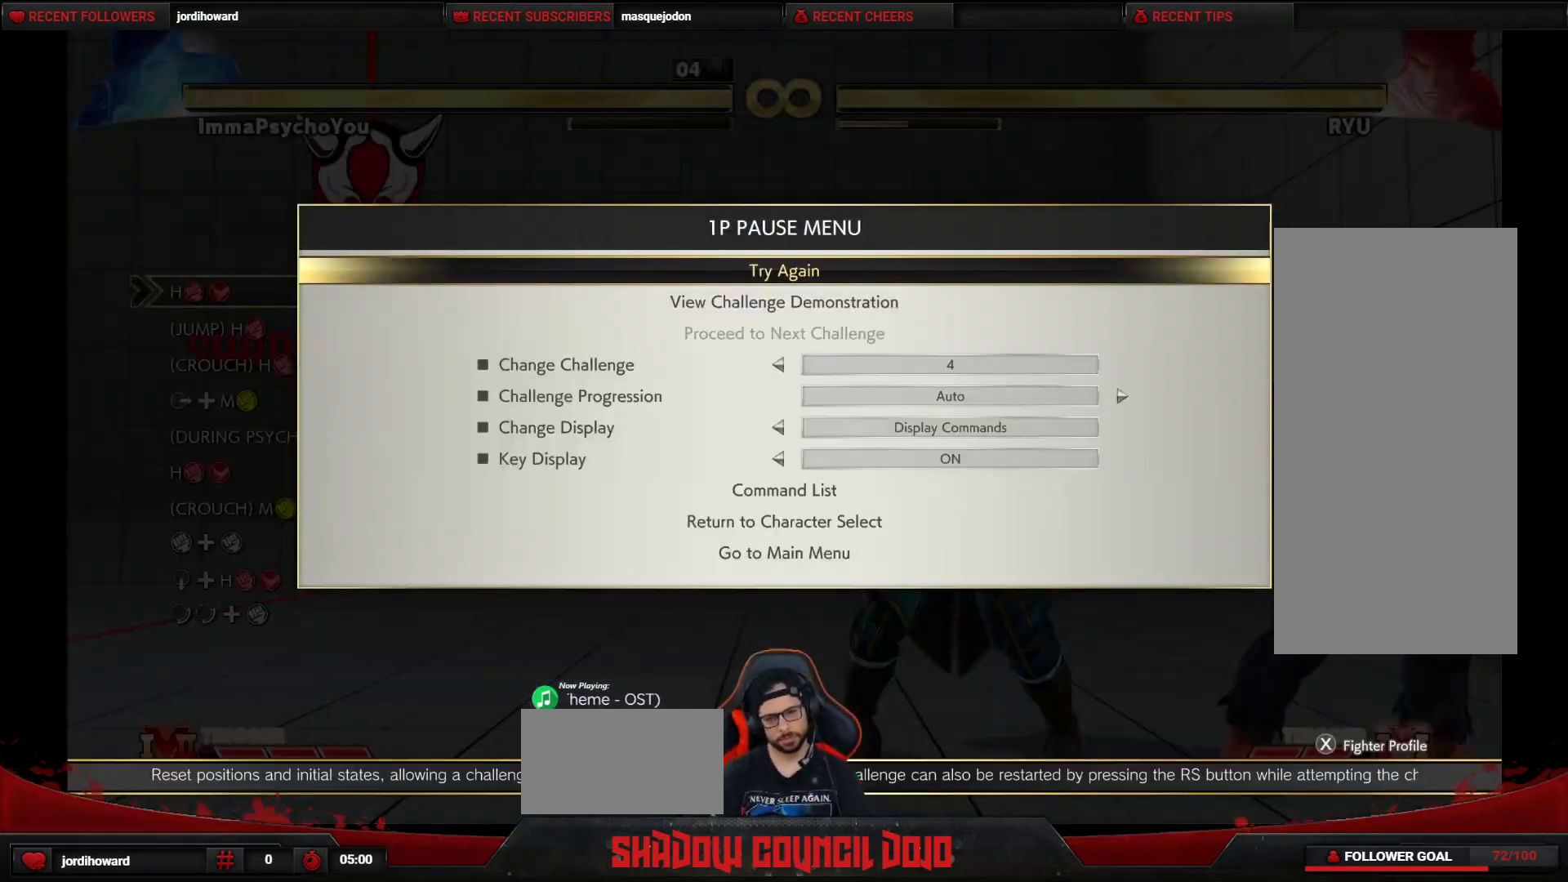
{"buttons": [], "events": [[83, "CROSS", "down"], [150, "CROSS", "up"]]}
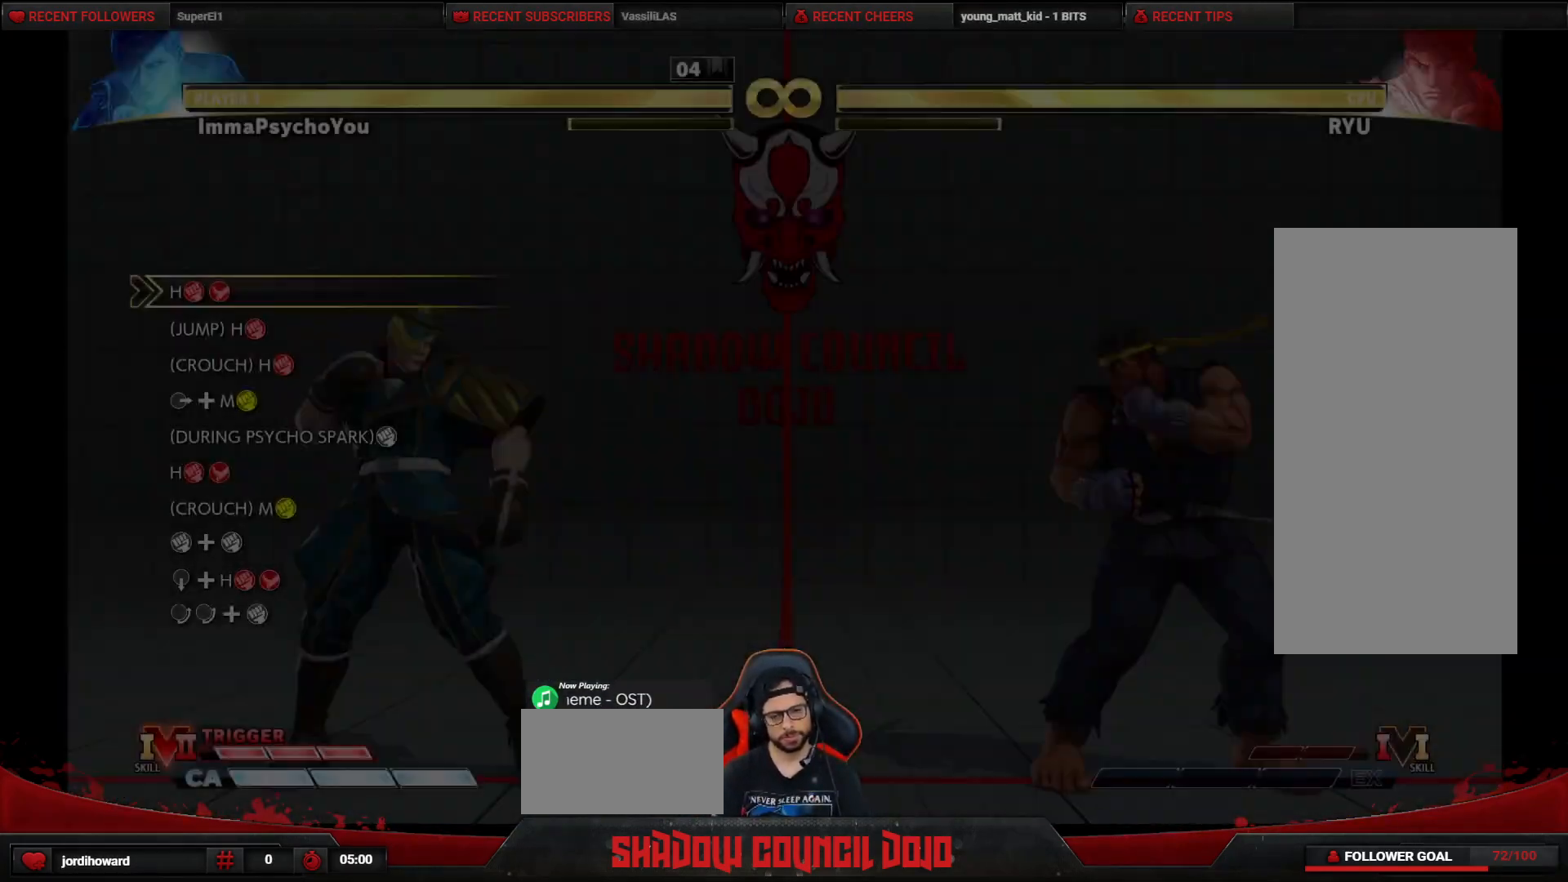
{"buttons": [], "events": [[217, "R1", "down"], [283, "R1", "up"]]}
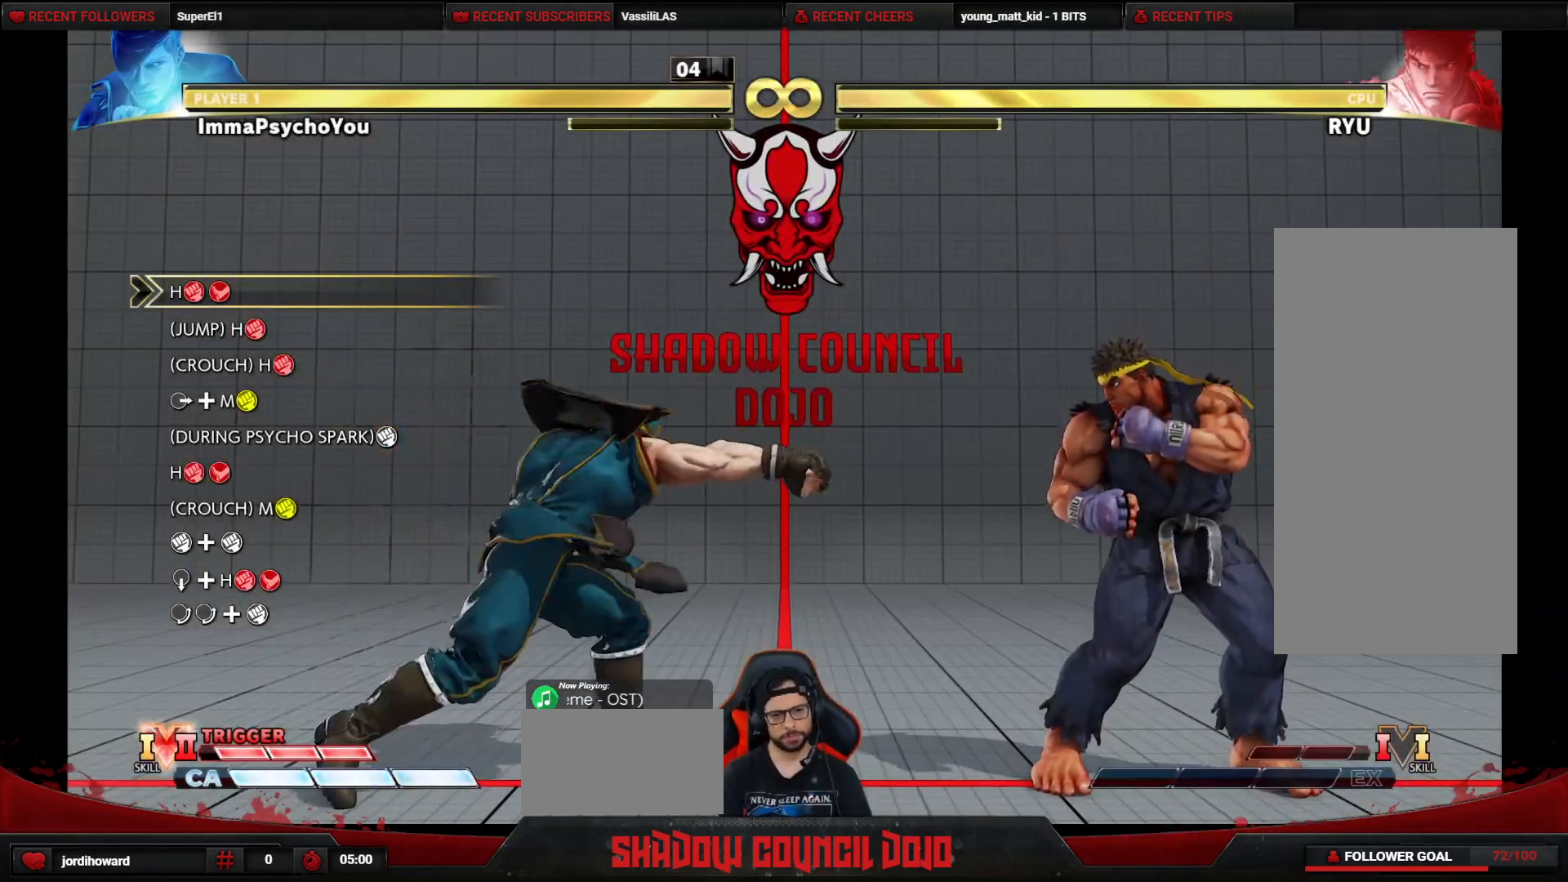
{"buttons": [], "events": [[17, "R1", "down"], [17, "R2", "down"], [67, "R1", "up"], [83, "R2", "up"], [267, "R1", "down"], [267, "R2", "down"], [333, "R1", "up"], [333, "R2", "up"], [417, "R1", "down"], [417, "R2", "down"], [467, "R1", "up"], [483, "R2", "up"]]}